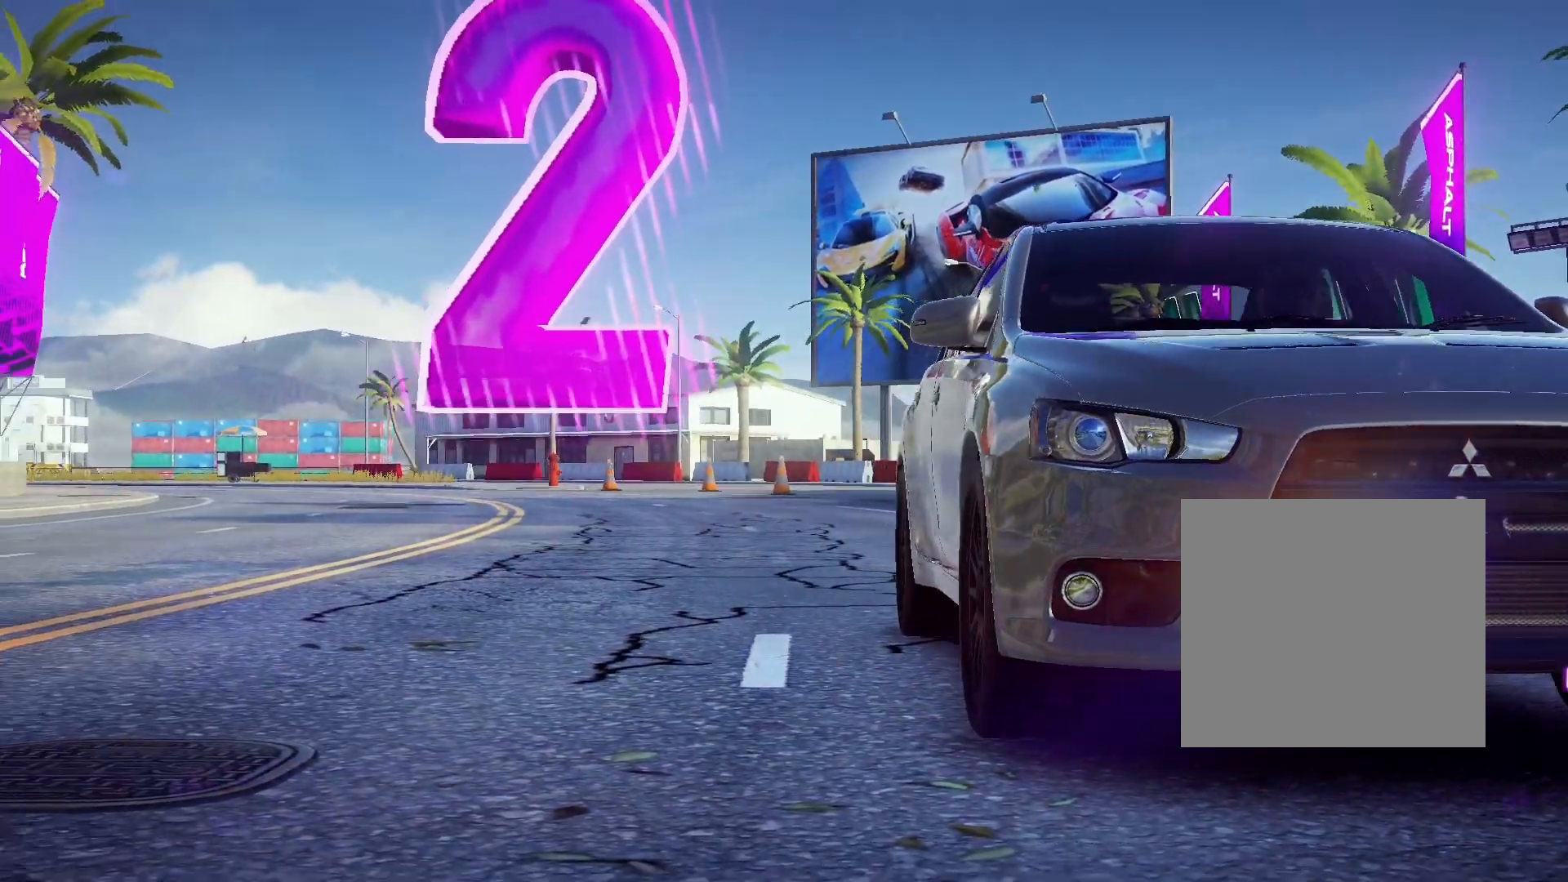
Gameplay with a controller (Xbox layout); each line is a JSON object with the inputs held at the frame after it. "events" lists button and stick changes between this image and that frame as [ms after this image, input, new state], when the widget could be followed in between. Not read: right_stick.
{"buttons": ["R2"], "left_stick": "center", "events": [[133, "R2", "down"]]}
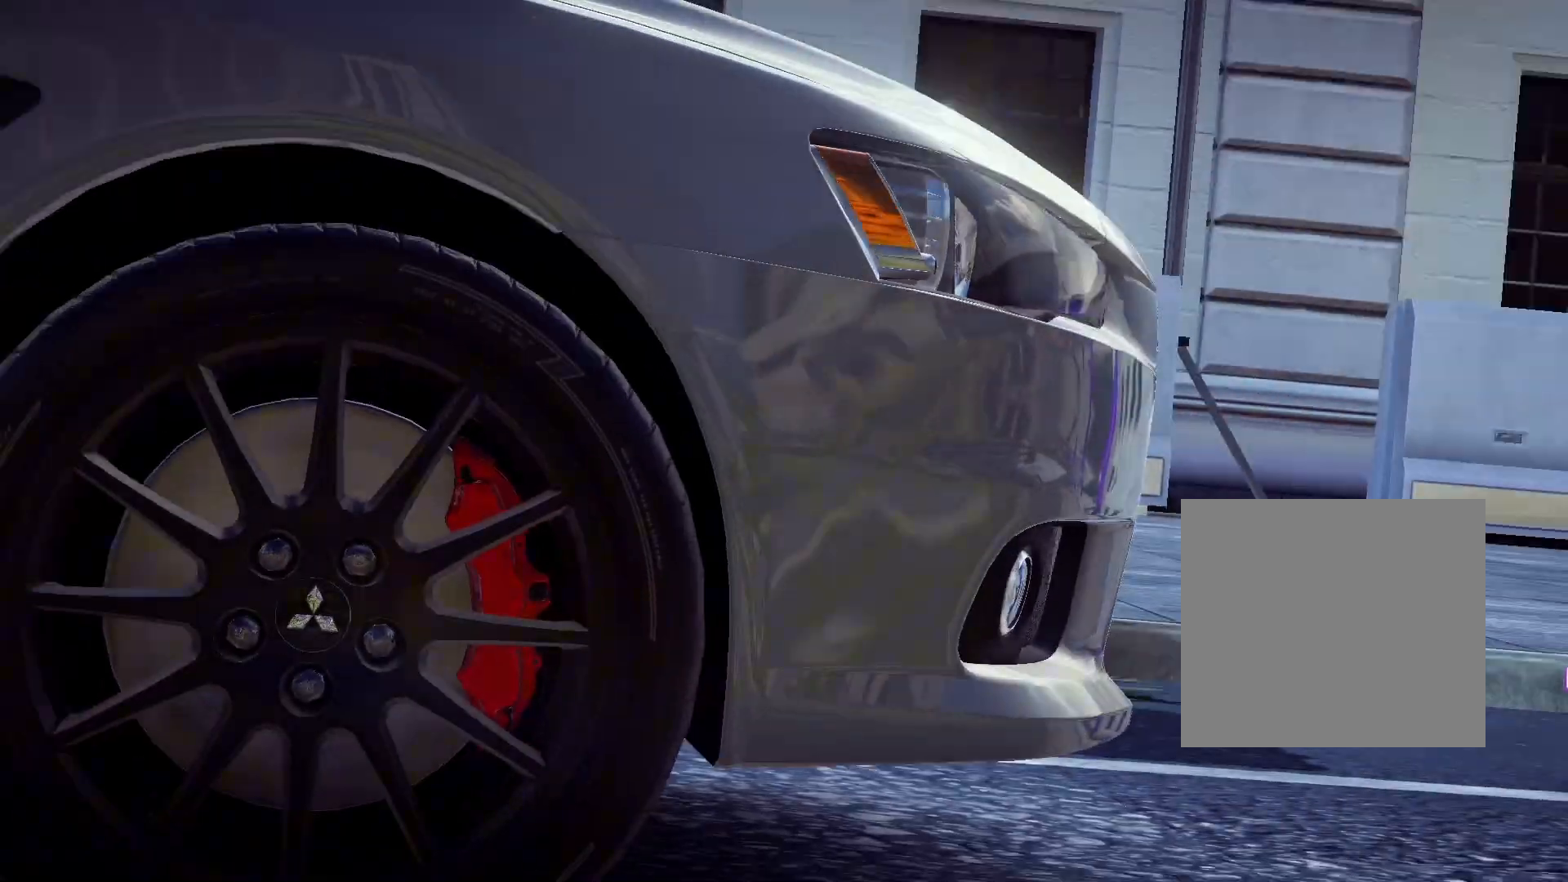
{"buttons": ["R2"], "left_stick": "center", "events": []}
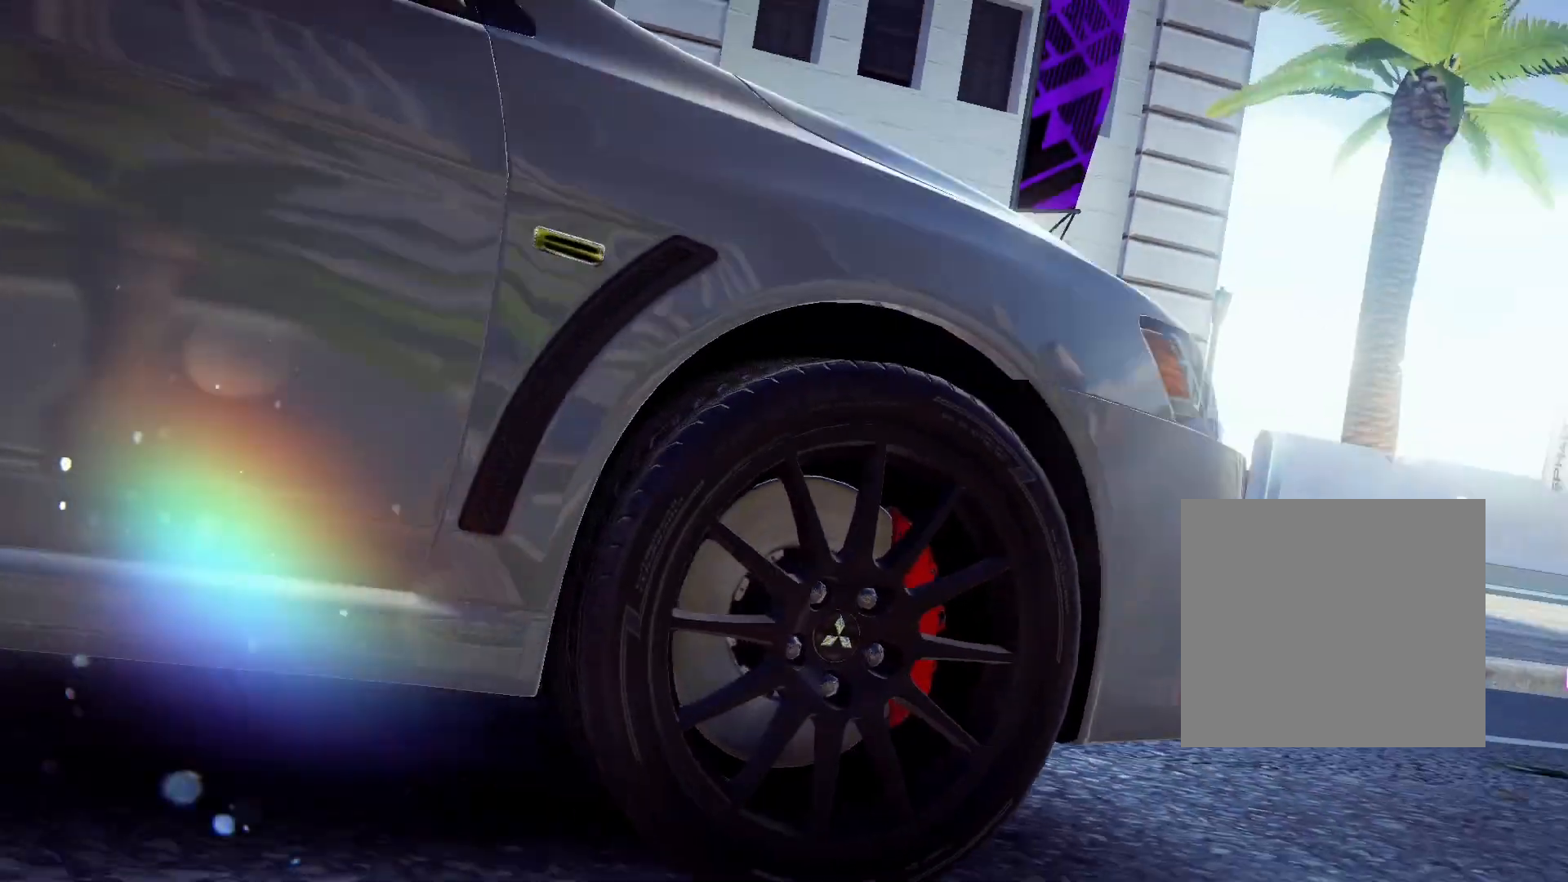
{"buttons": ["R2"], "left_stick": "center", "events": []}
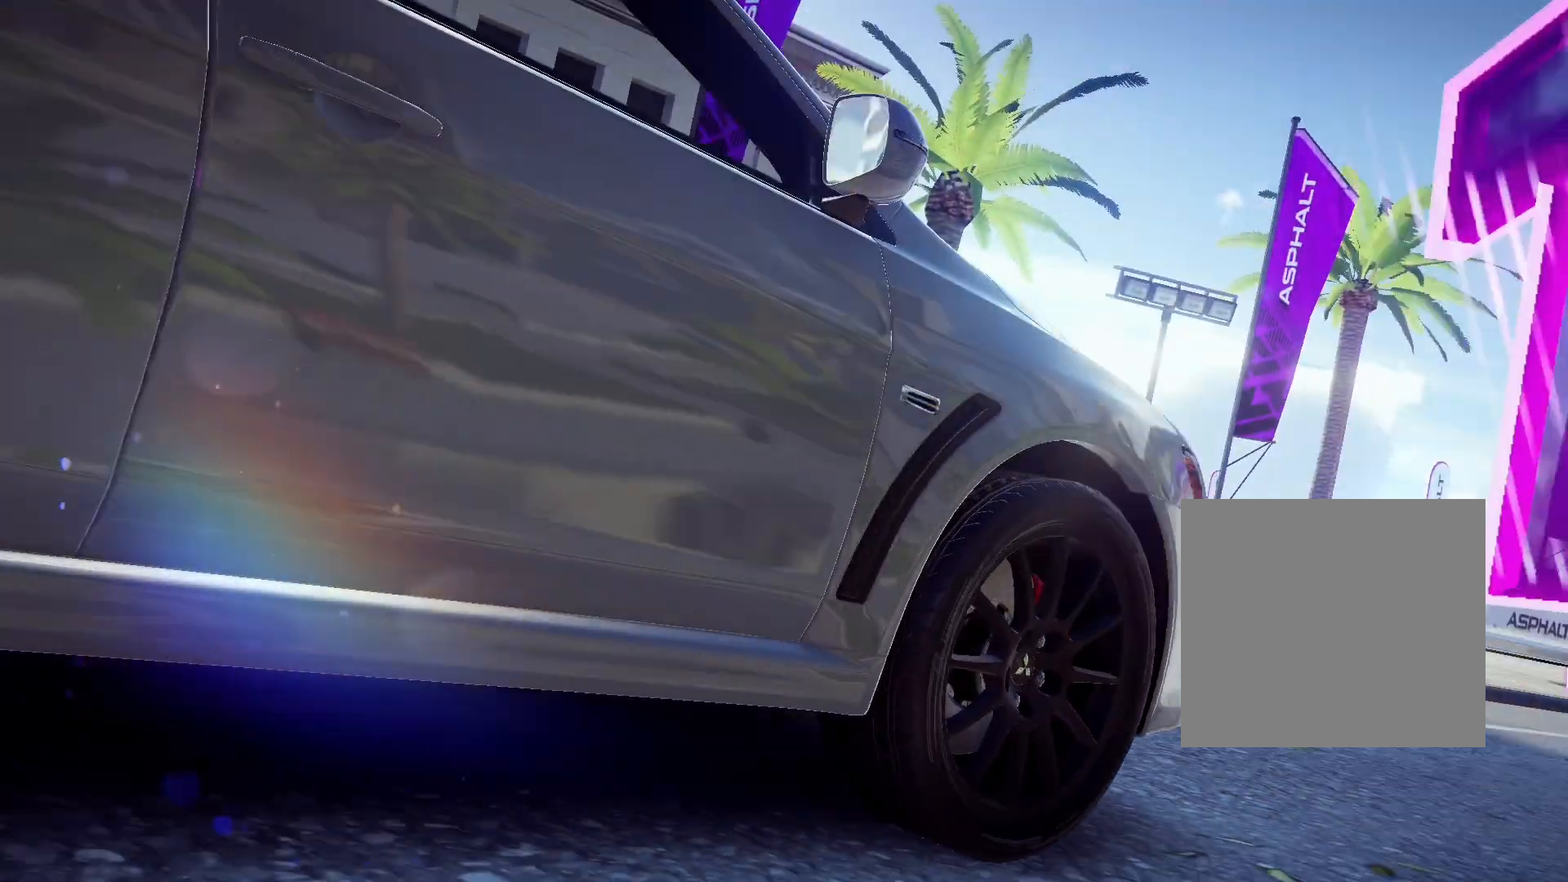
{"buttons": ["R2"], "left_stick": "center", "events": []}
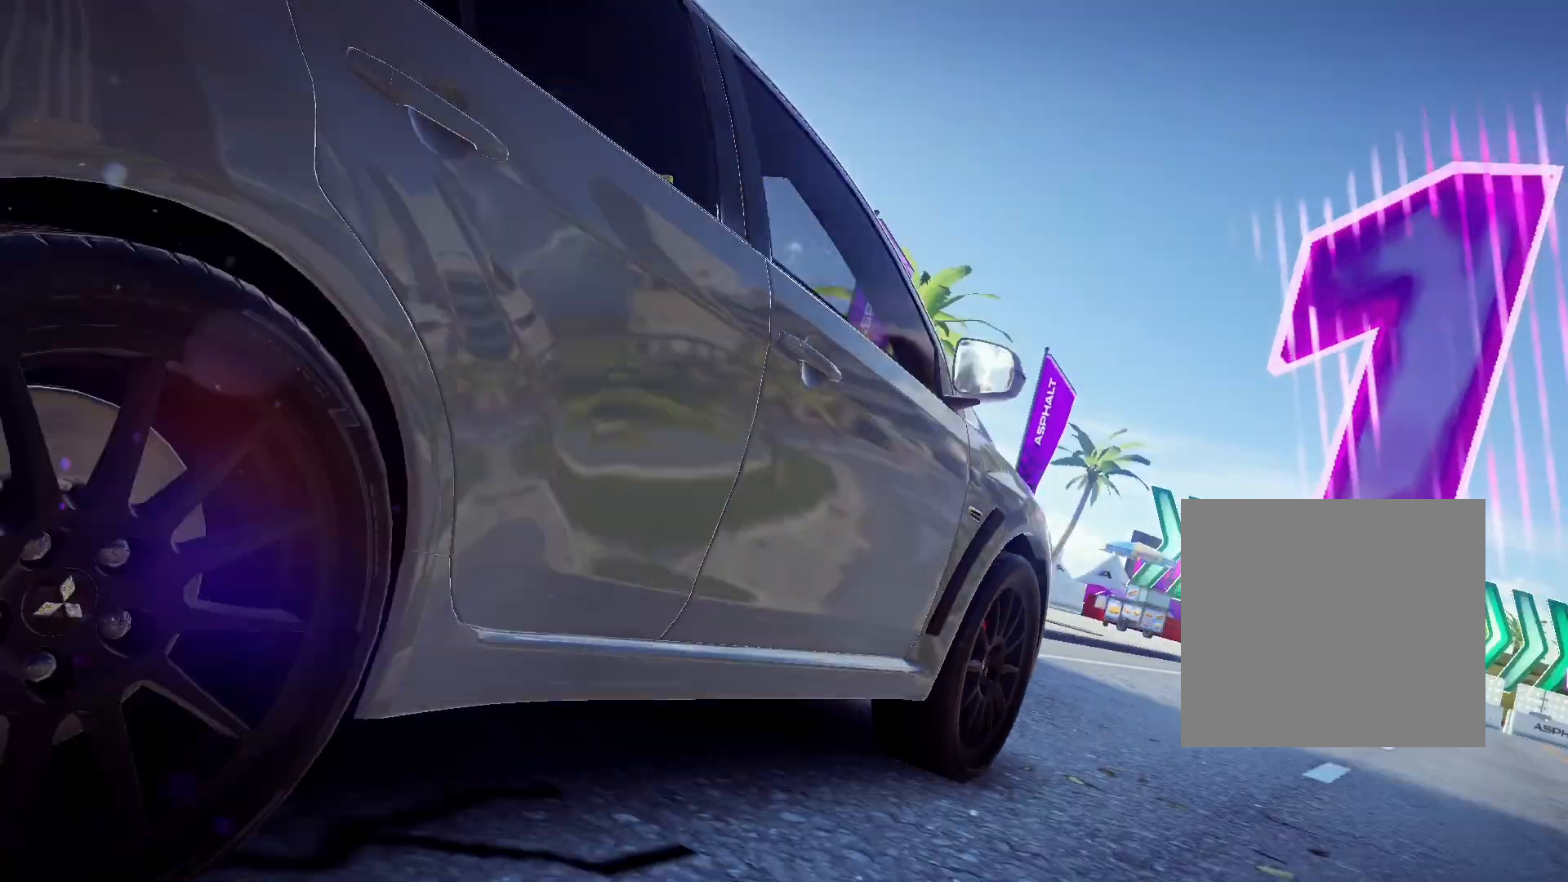
{"buttons": ["R2"], "left_stick": "center", "events": []}
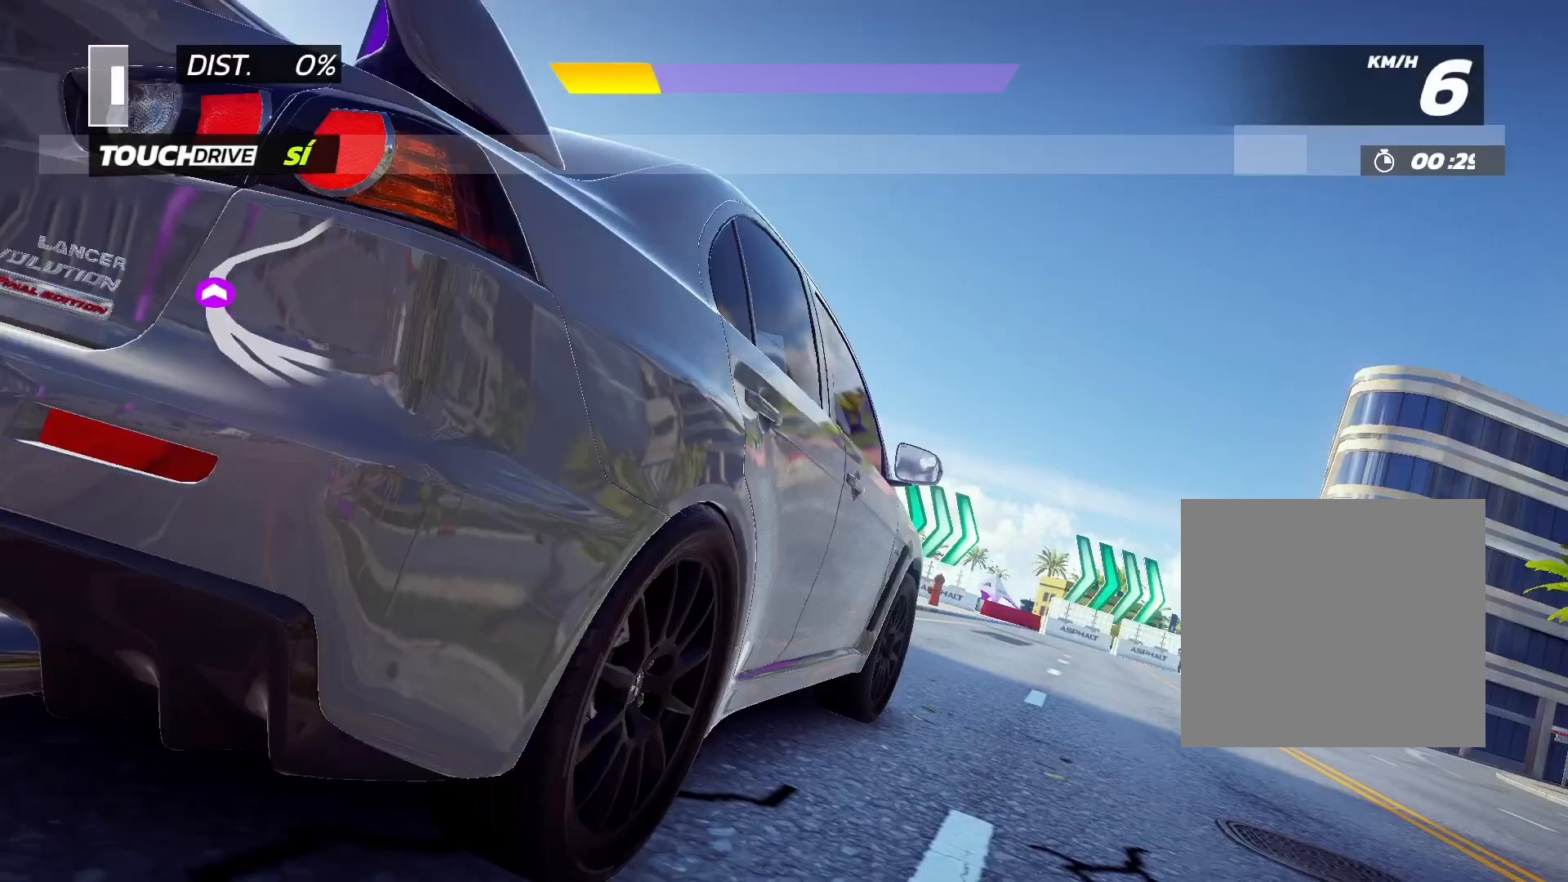
{"buttons": ["R2"], "left_stick": "center", "events": []}
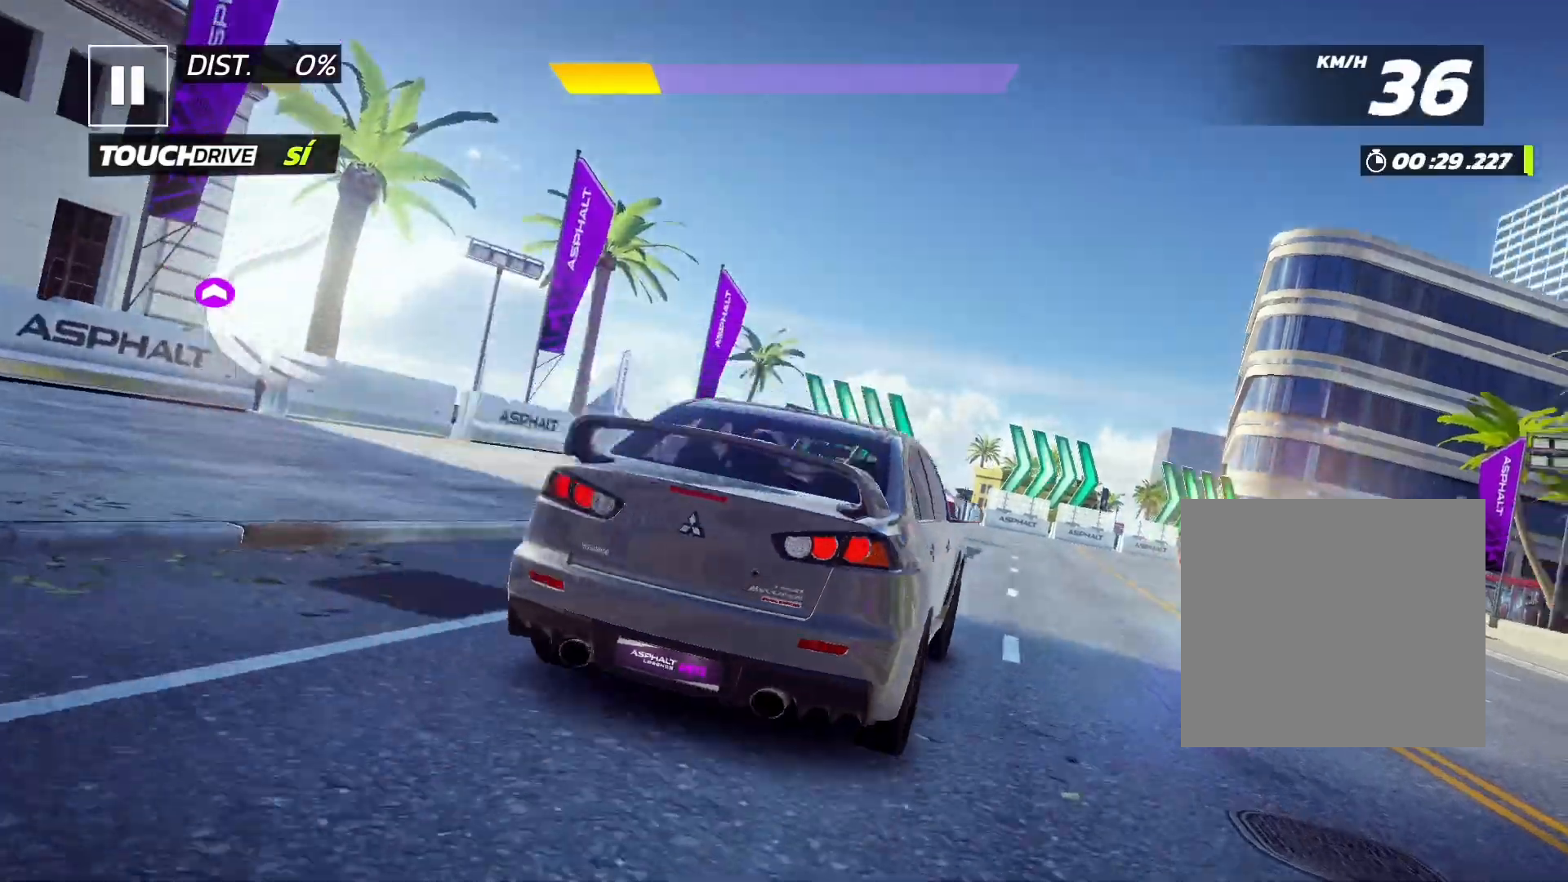
{"buttons": ["R2"], "left_stick": "center", "events": []}
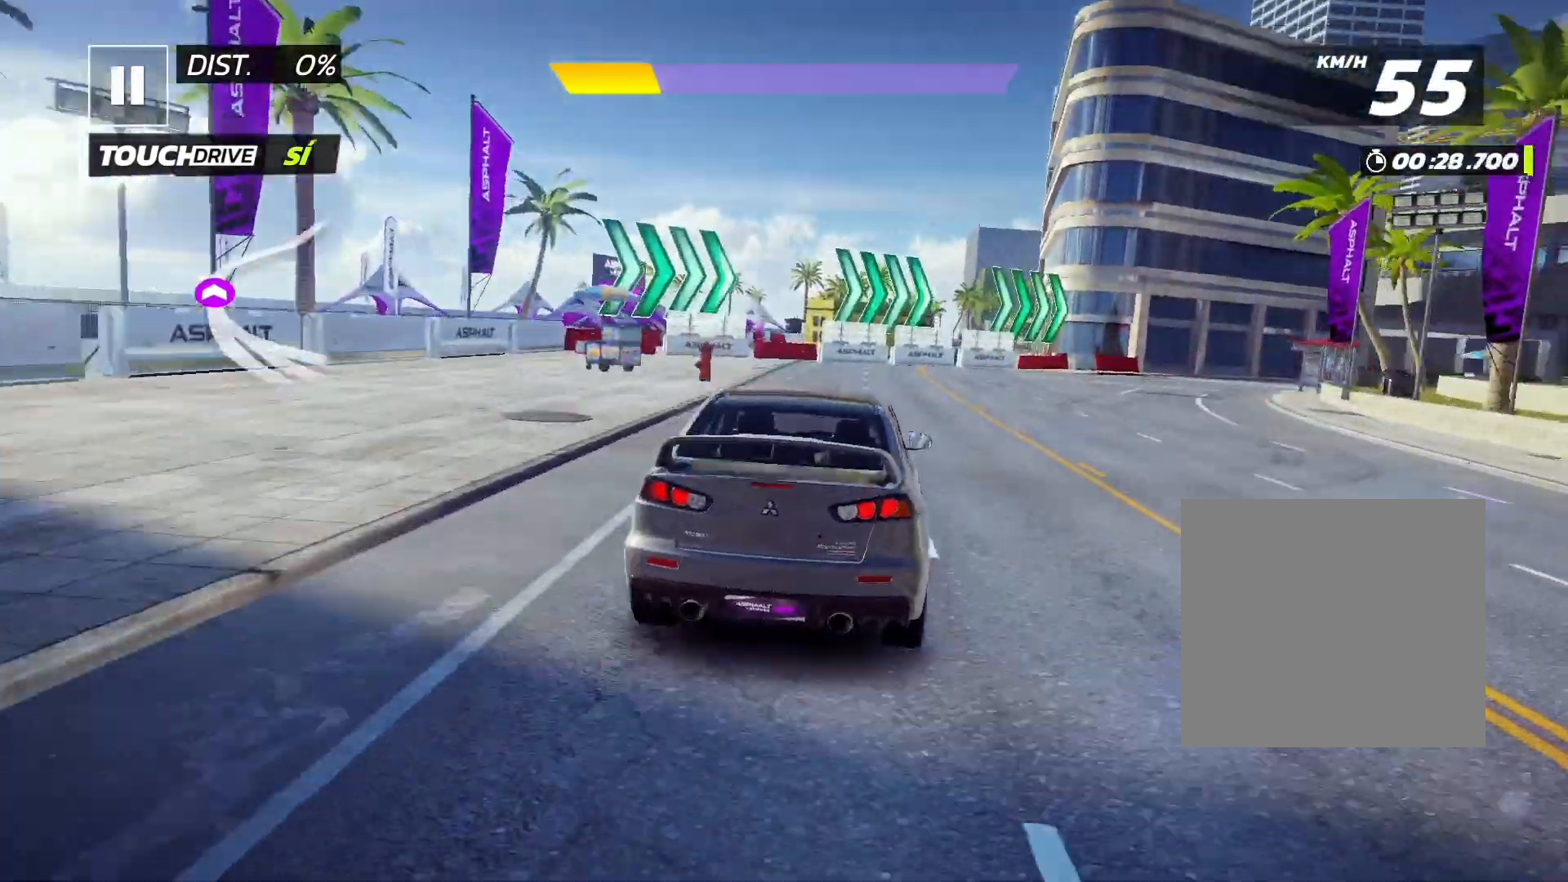
{"buttons": ["R2"], "left_stick": "center", "events": []}
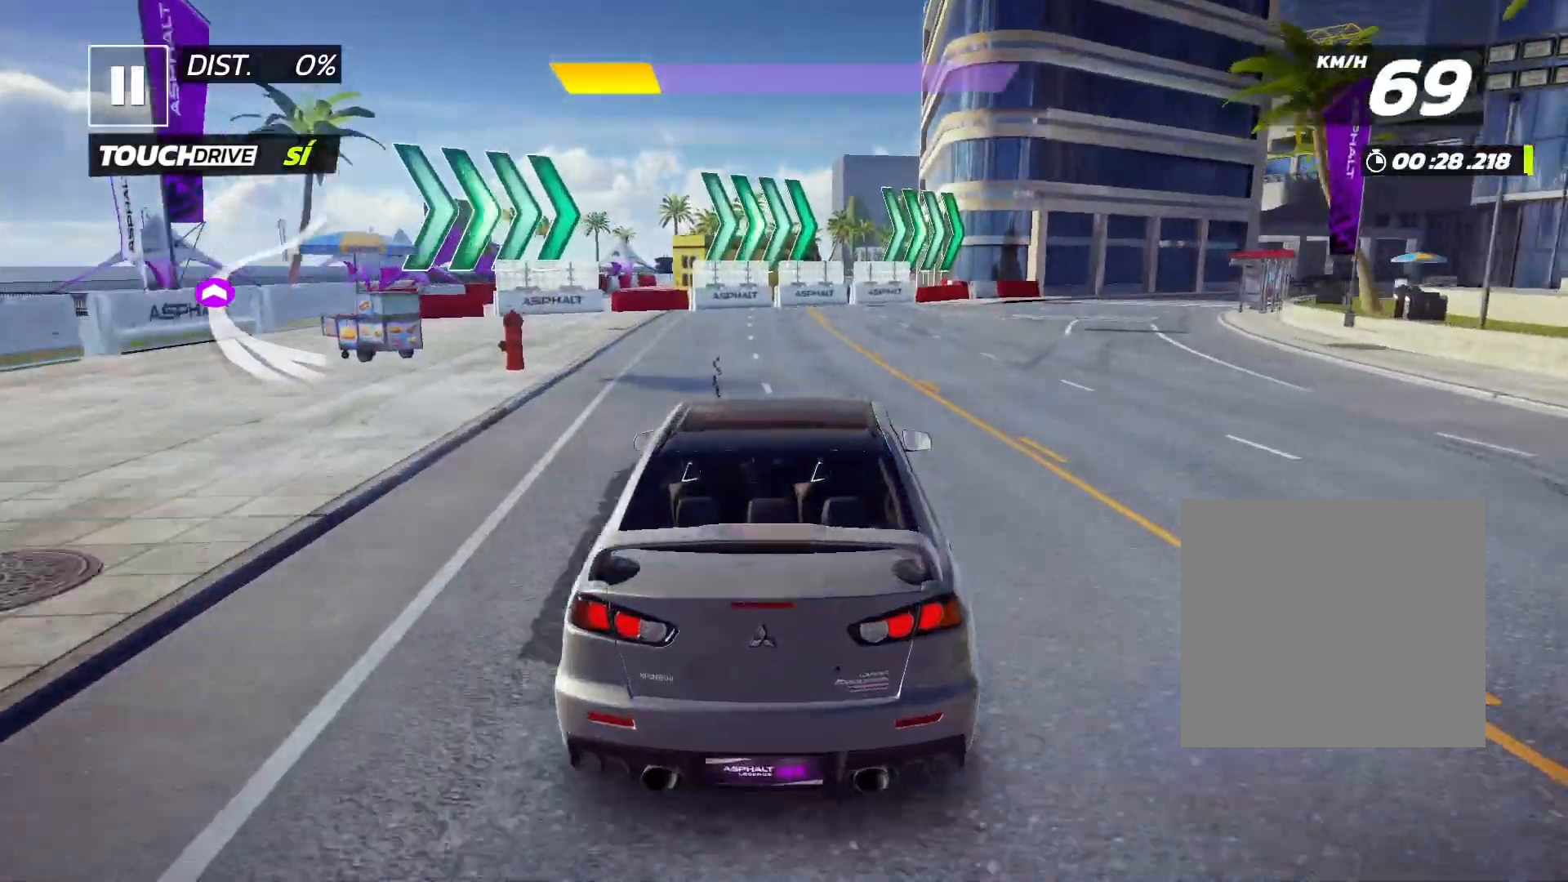
{"buttons": ["R2"], "left_stick": "center", "events": []}
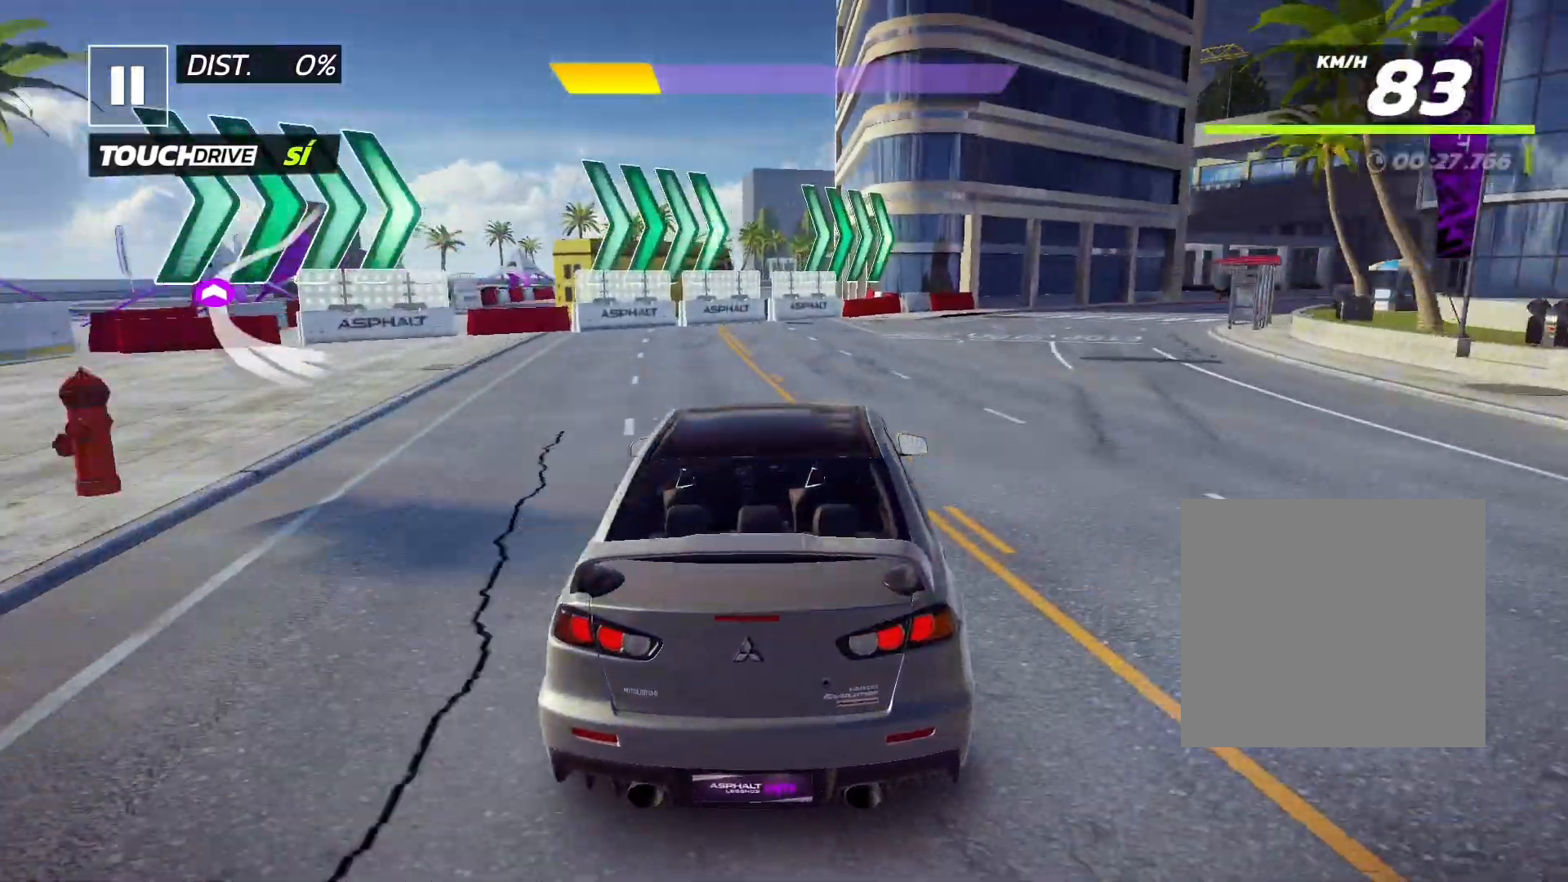
{"buttons": ["R2"], "left_stick": "center", "events": []}
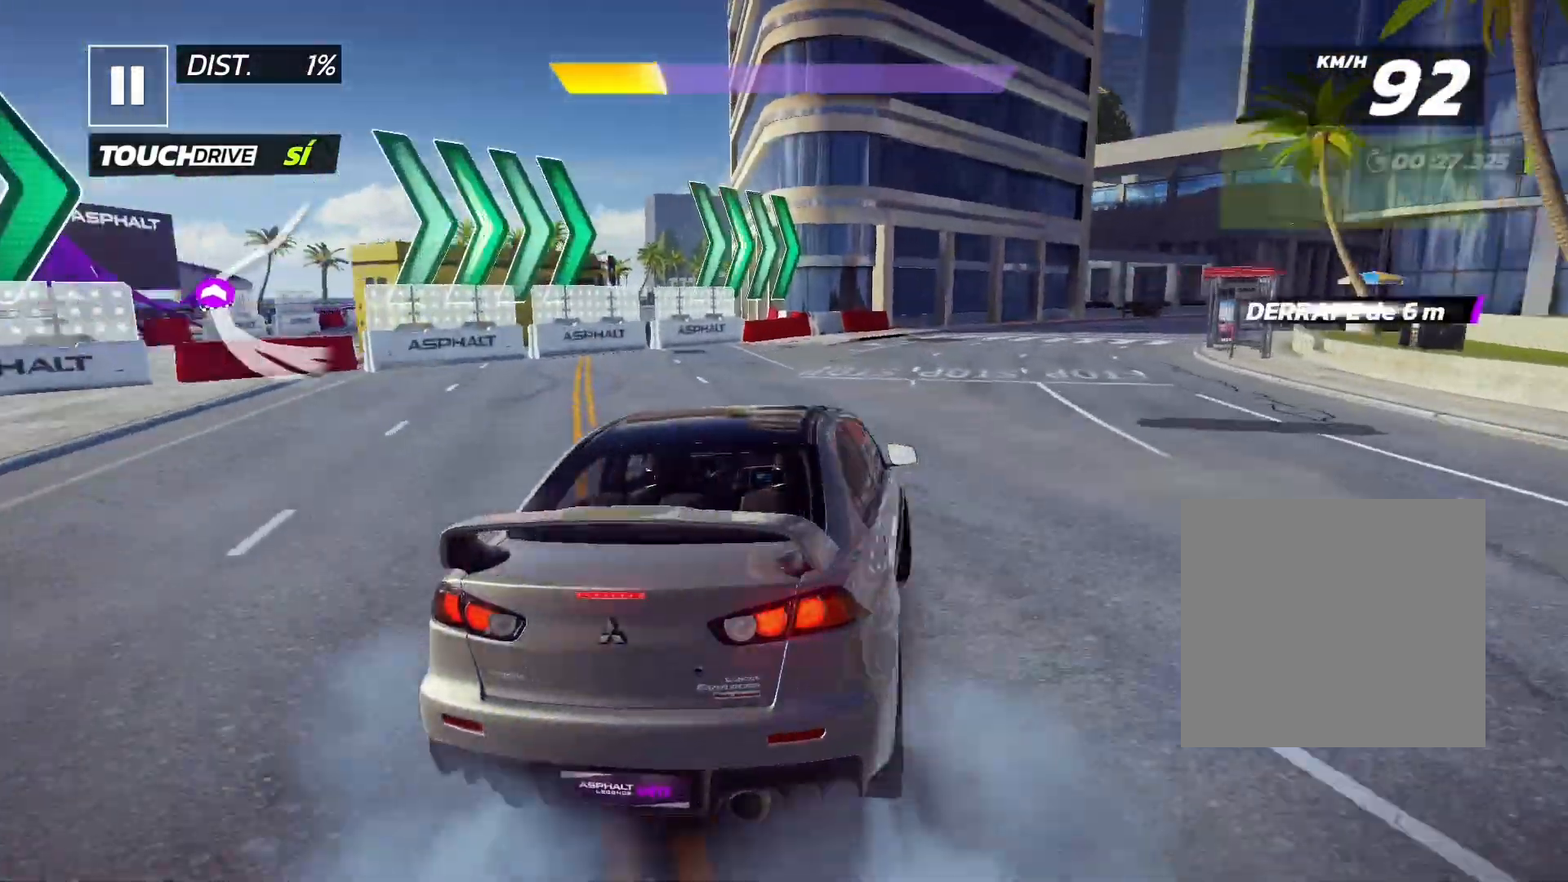
{"buttons": ["X", "R2"], "left_stick": "right", "events": [[167, "X", "down"], [167, "left_stick", "right"]]}
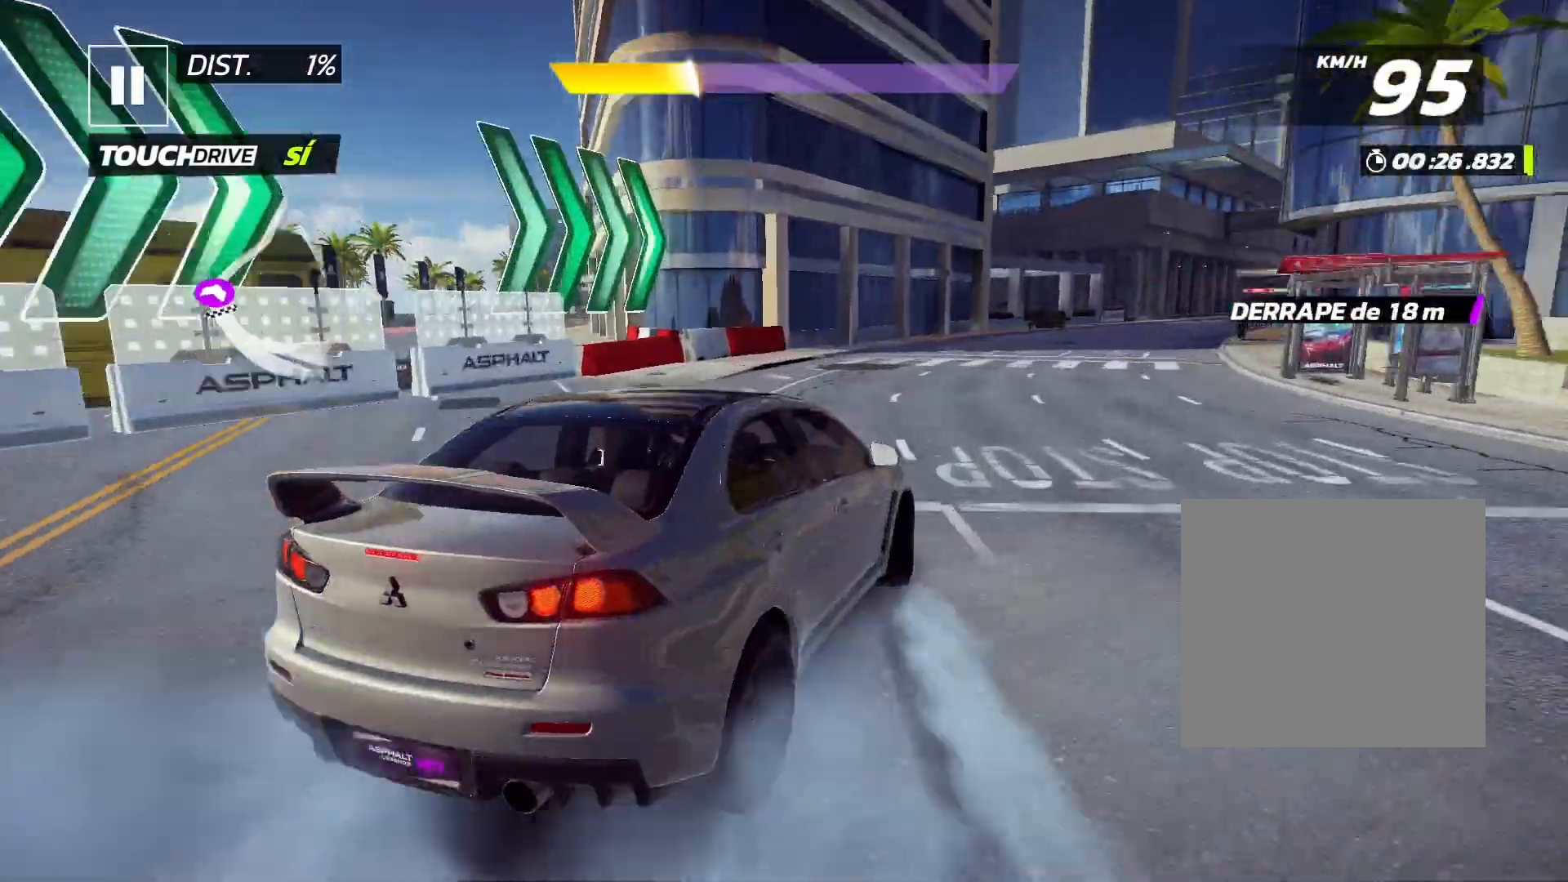
{"buttons": ["X", "R2"], "left_stick": "right", "events": []}
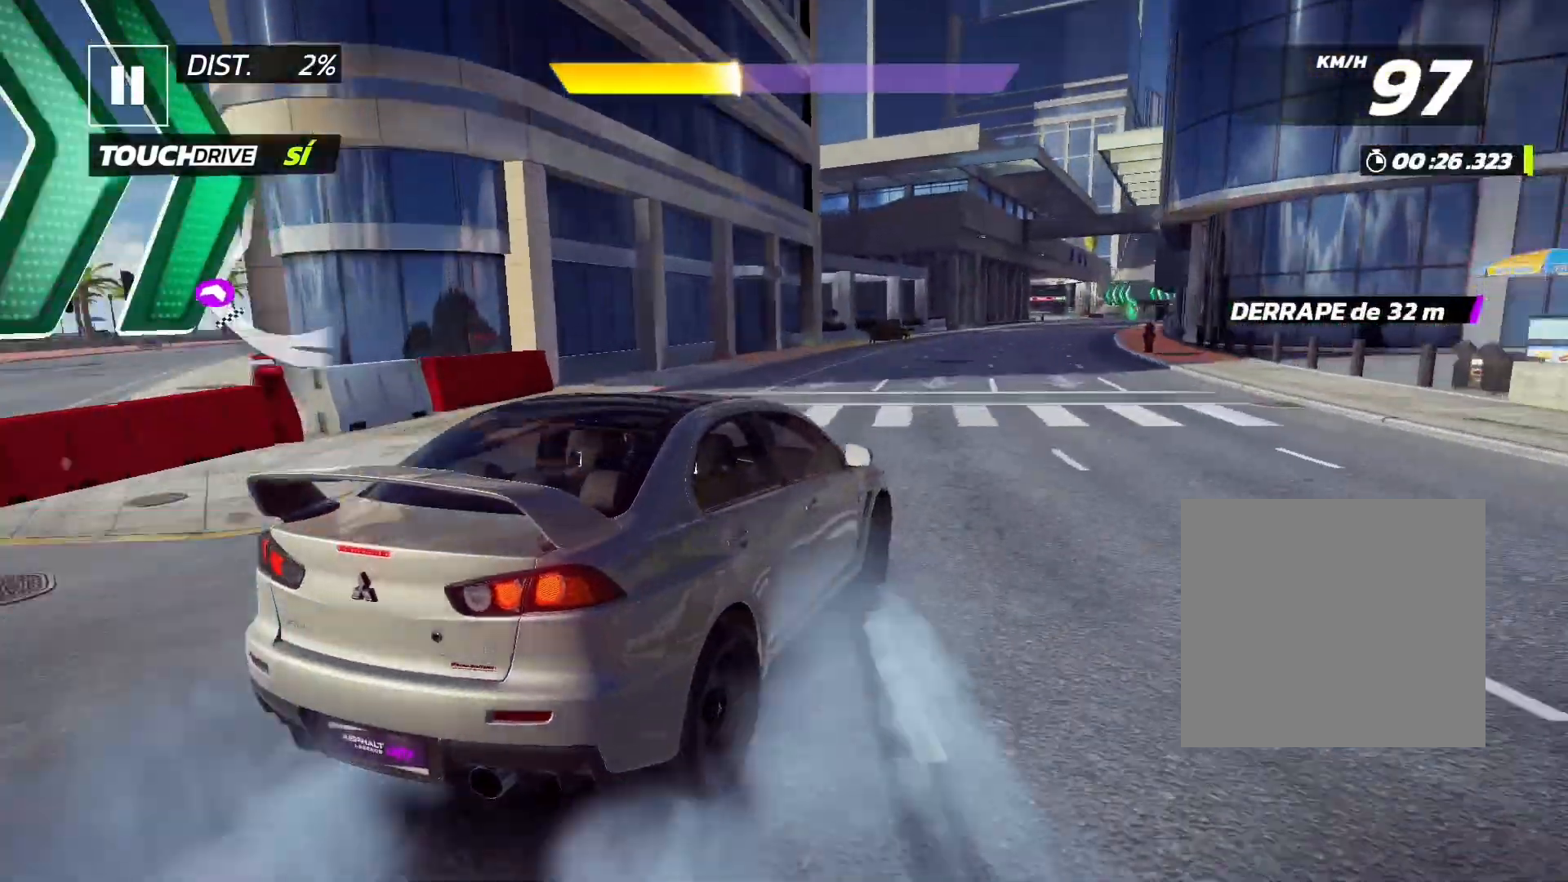
{"buttons": ["X", "R2"], "left_stick": "right", "events": []}
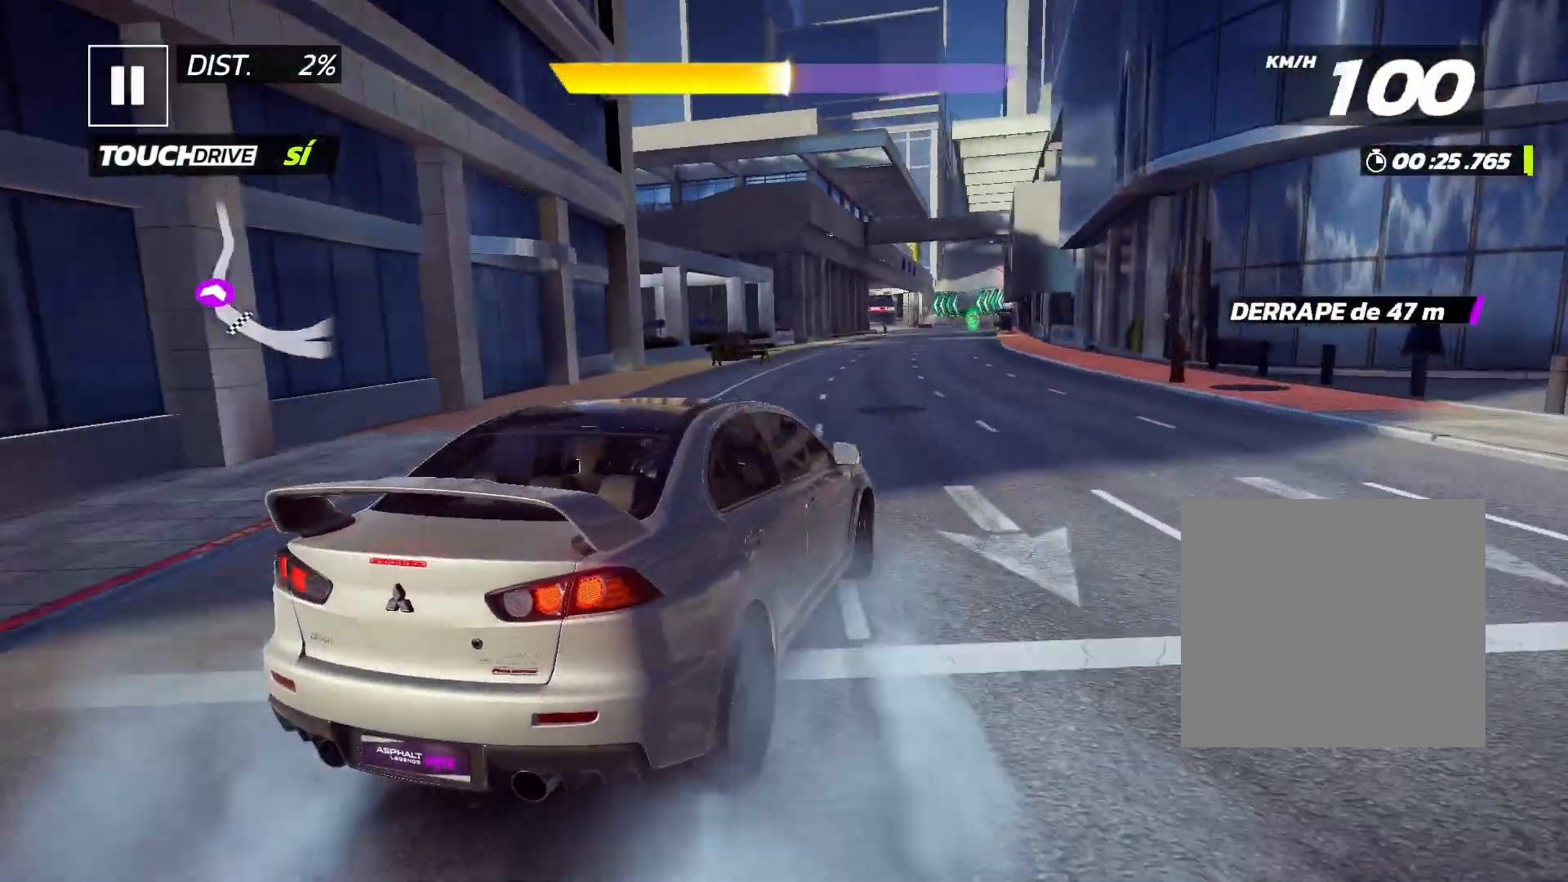
{"buttons": ["X", "R2"], "left_stick": "right", "events": []}
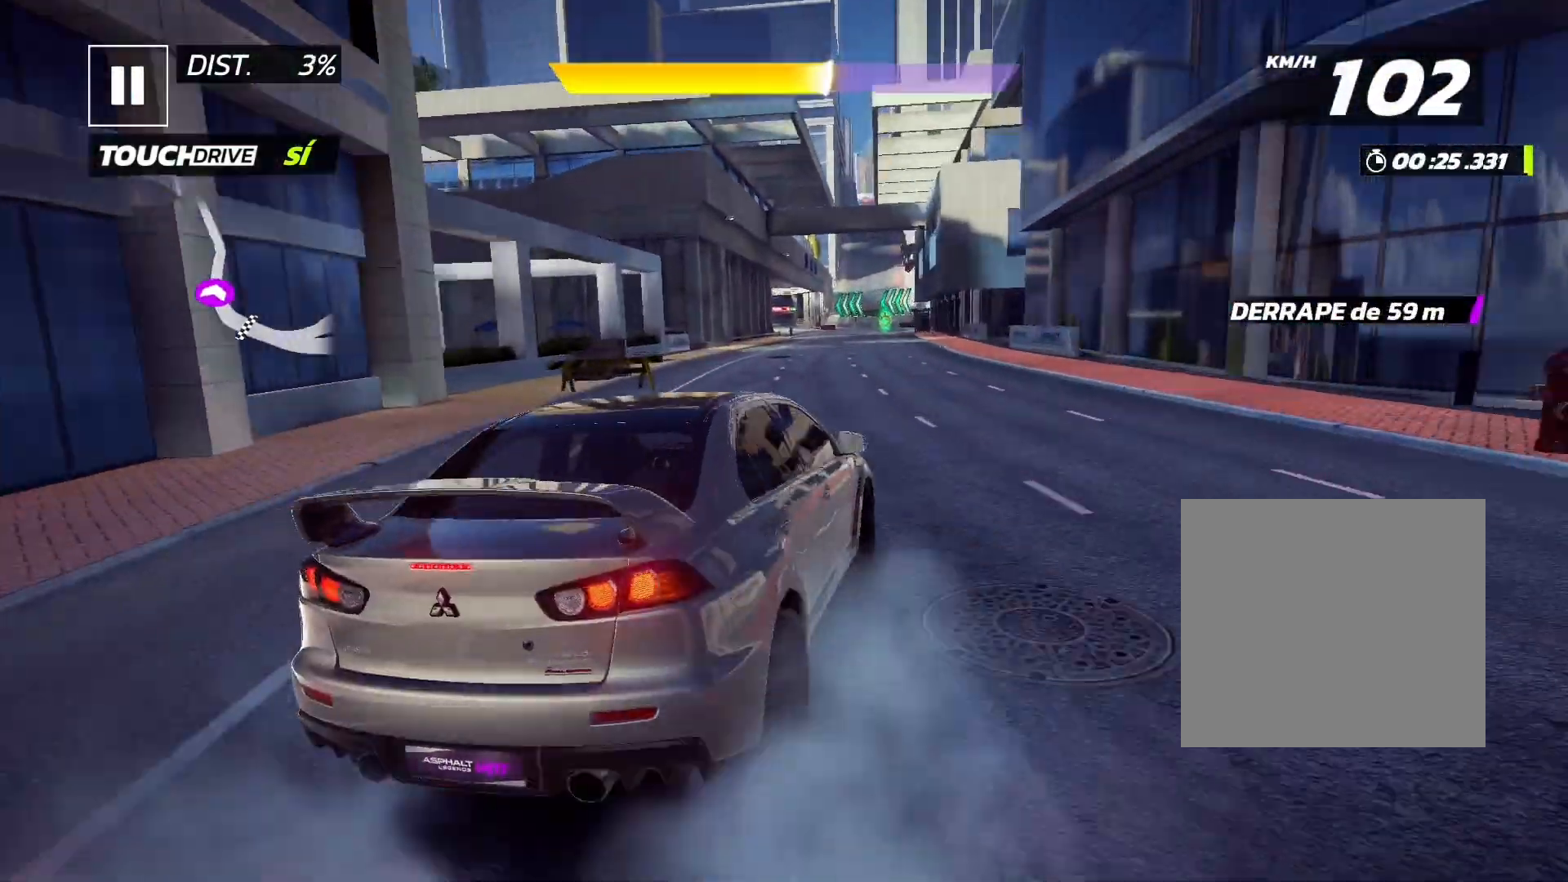
{"buttons": ["X", "R2"], "left_stick": "right", "events": []}
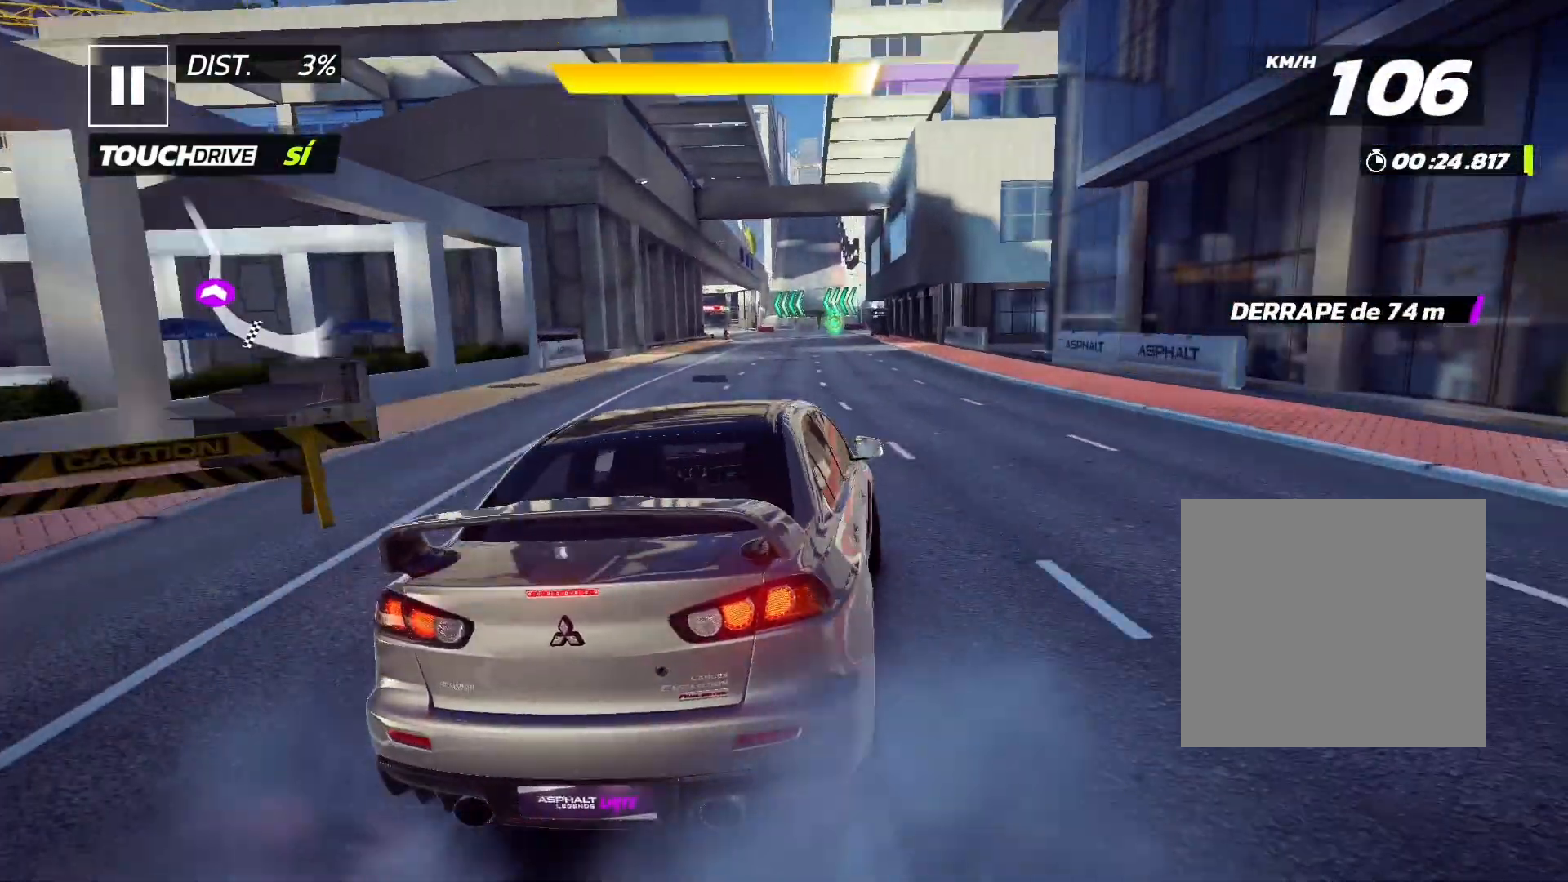
{"buttons": ["X", "R2"], "left_stick": "right", "events": []}
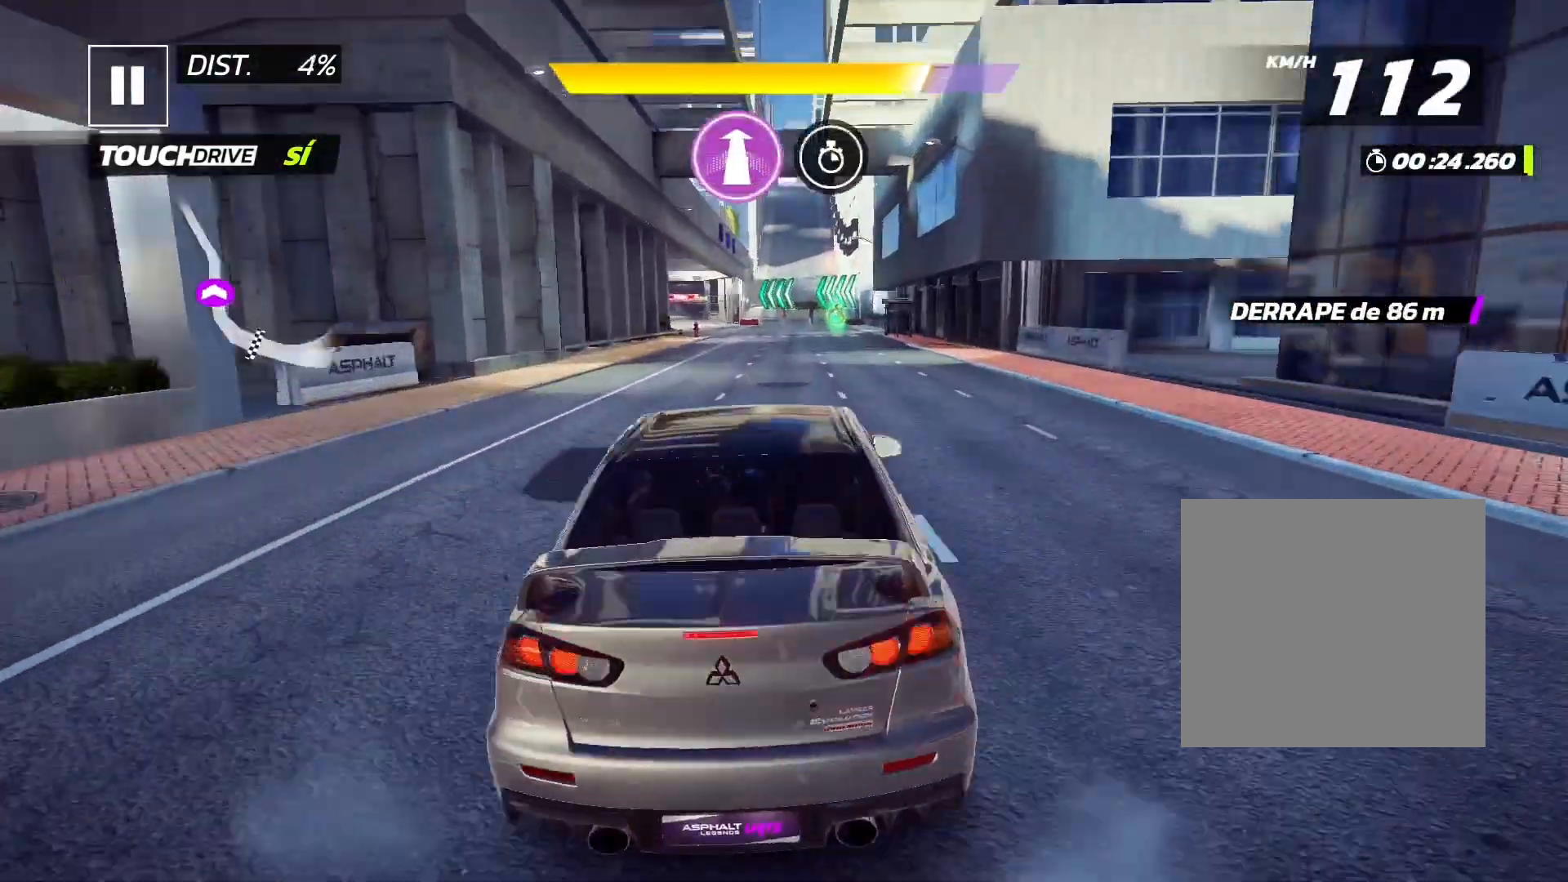
{"buttons": ["R2"], "left_stick": "center", "events": [[467, "X", "up"], [467, "left_stick", "center"]]}
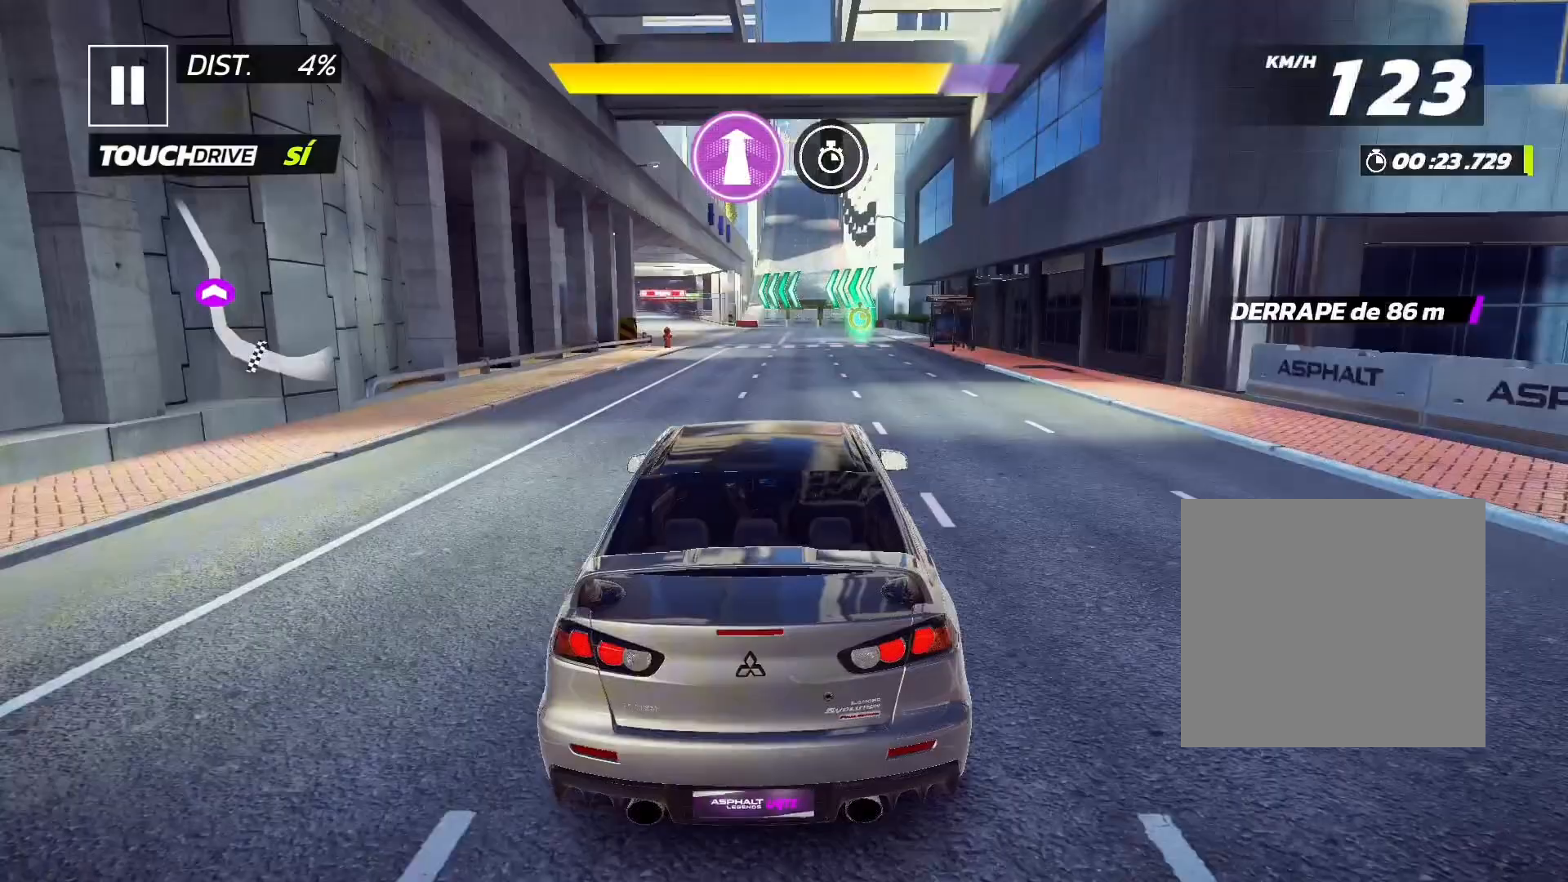
{"buttons": ["R2"], "left_stick": "center", "events": []}
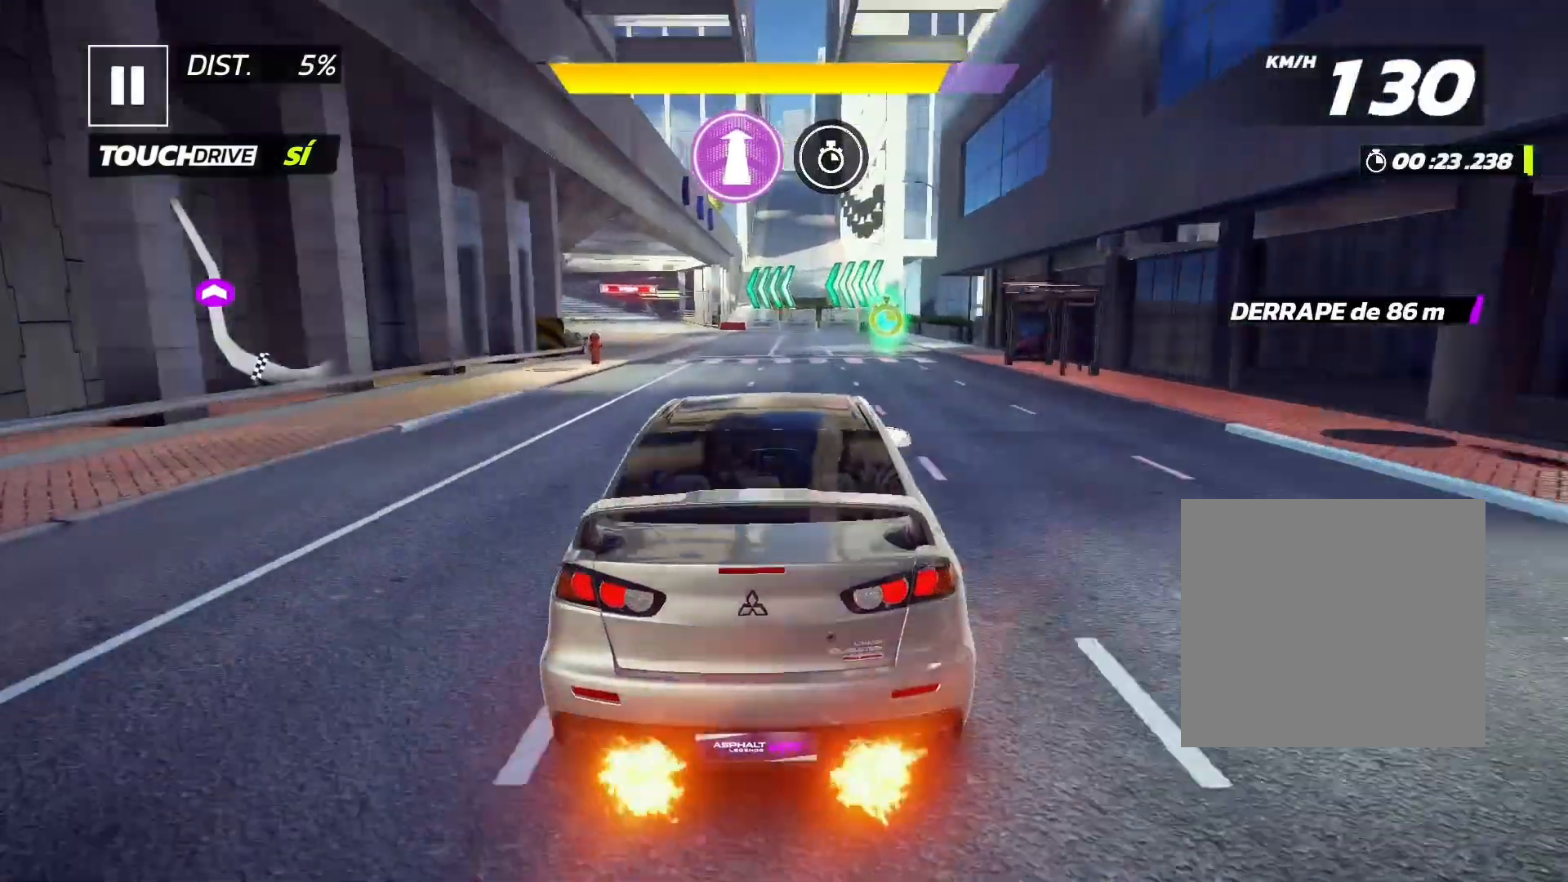
{"buttons": ["R2", "DPAD_RIGHT"], "left_stick": "center", "events": [[133, "DPAD_RIGHT", "down"]]}
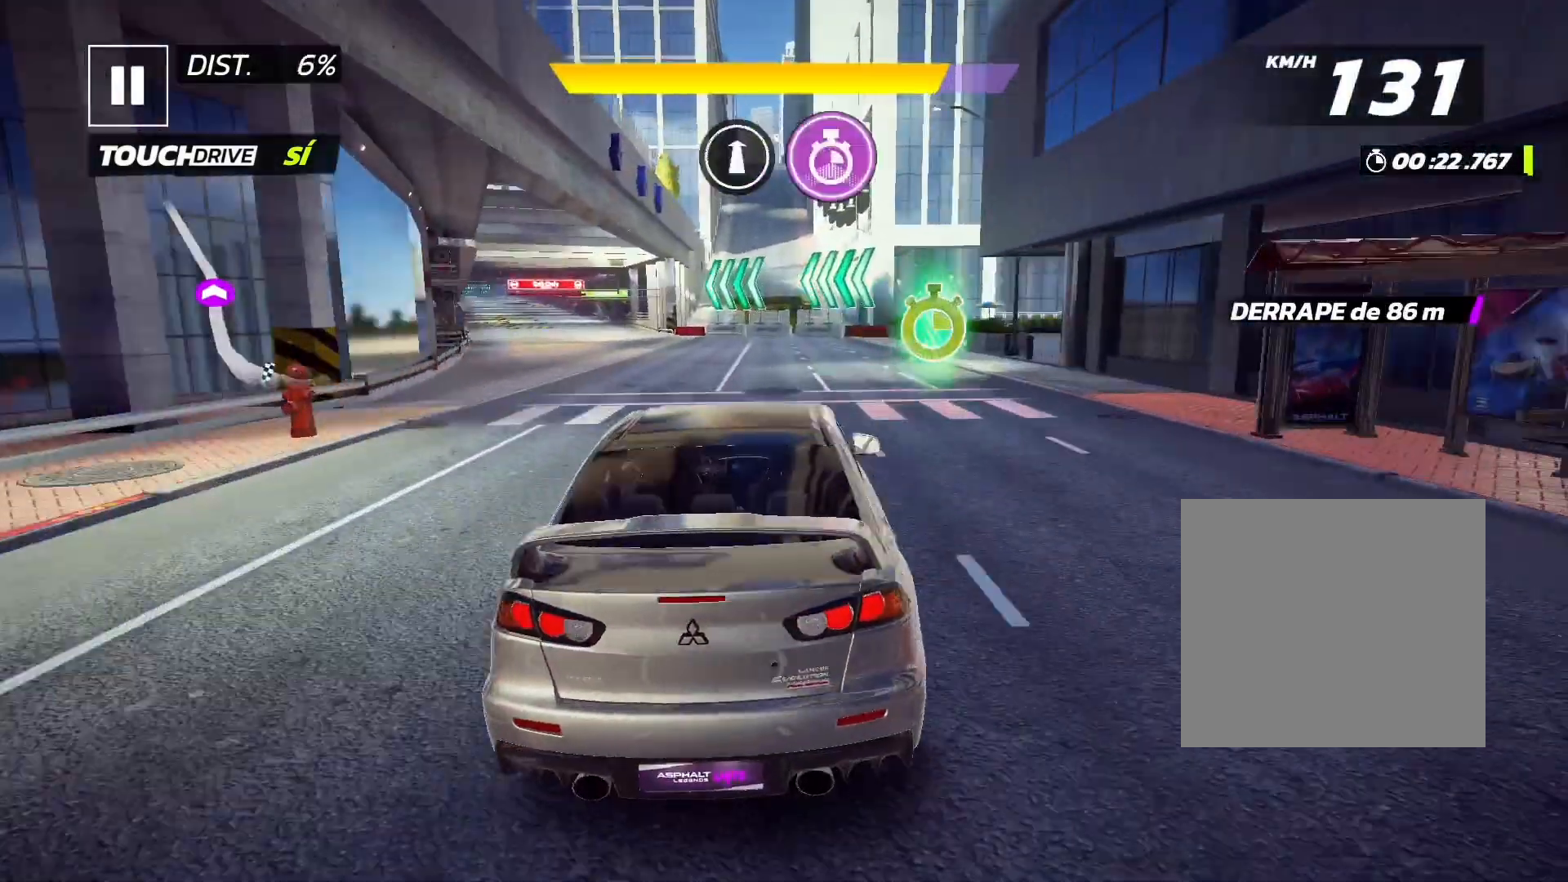
{"buttons": ["R2", "DPAD_RIGHT"], "left_stick": "center", "events": []}
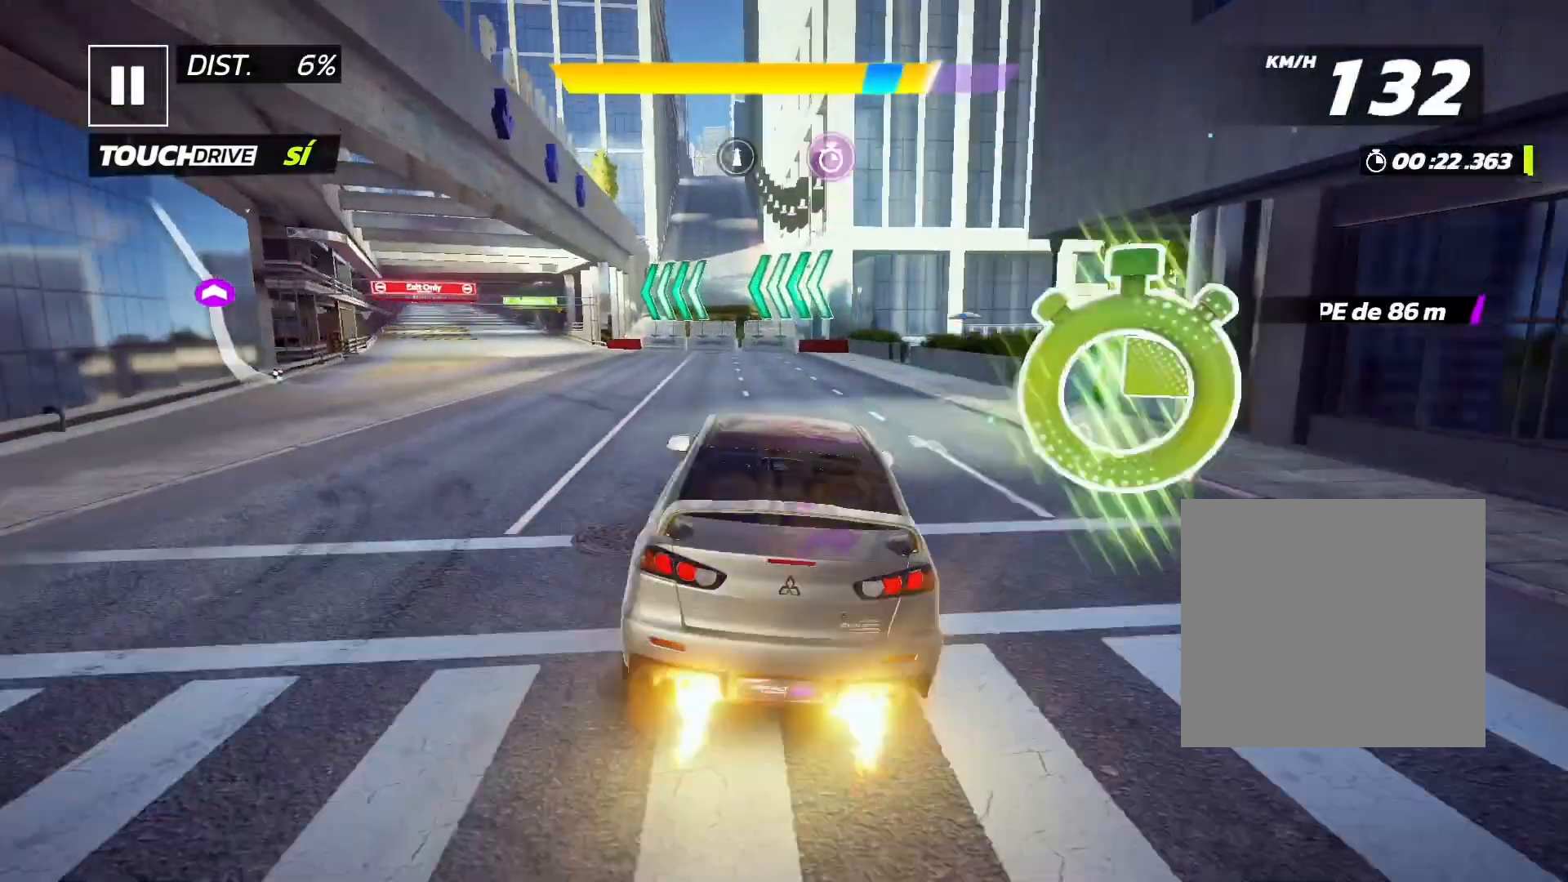
{"buttons": ["R2", "DPAD_RIGHT"], "left_stick": "center", "events": []}
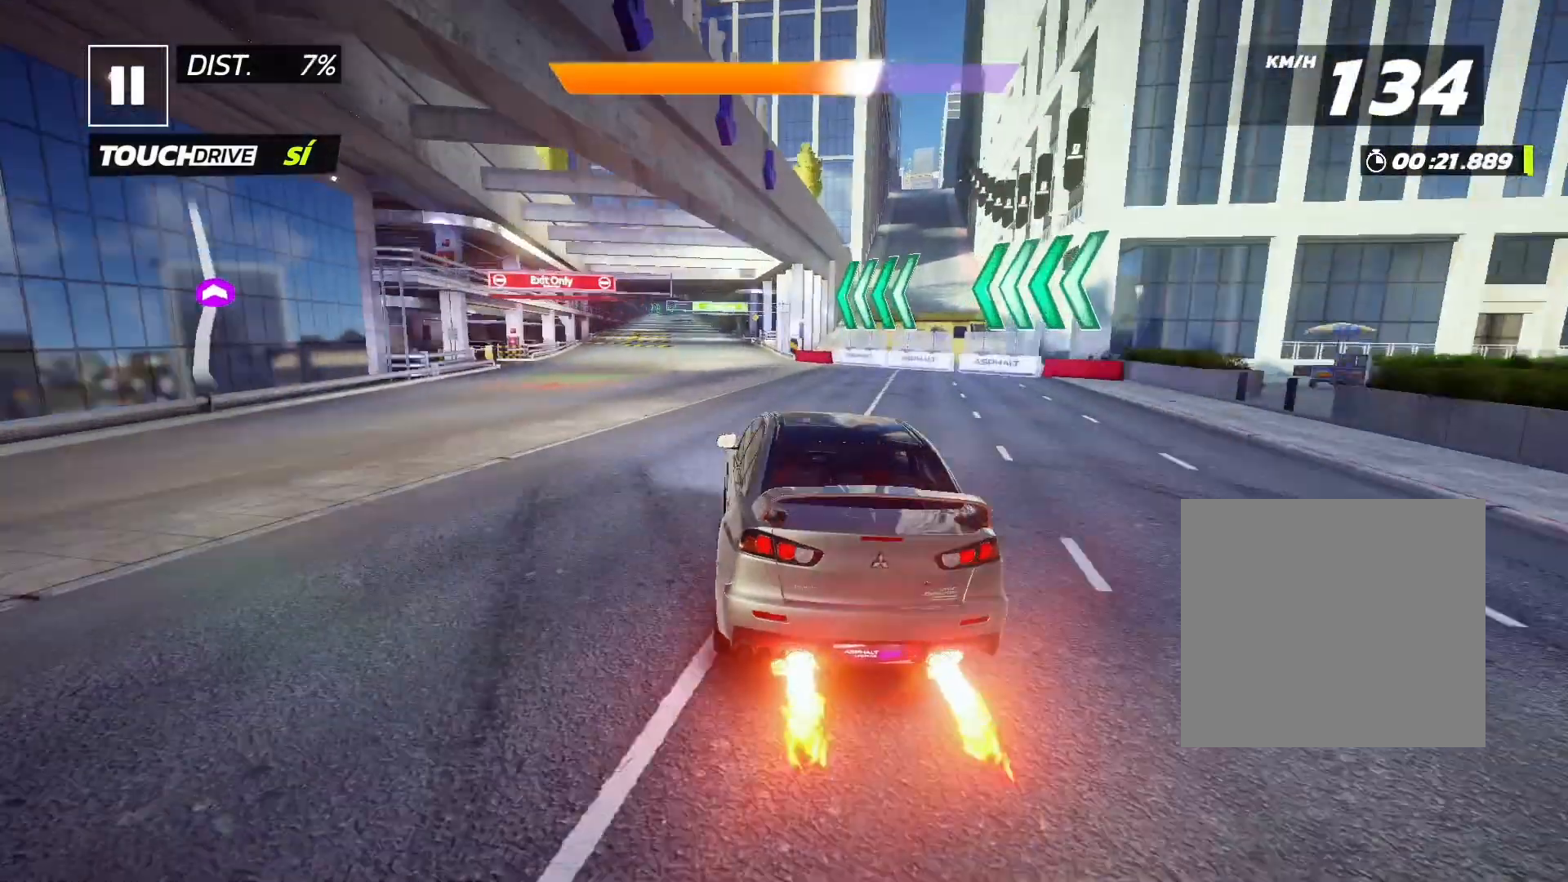
{"buttons": ["R2", "DPAD_RIGHT"], "left_stick": "center", "events": []}
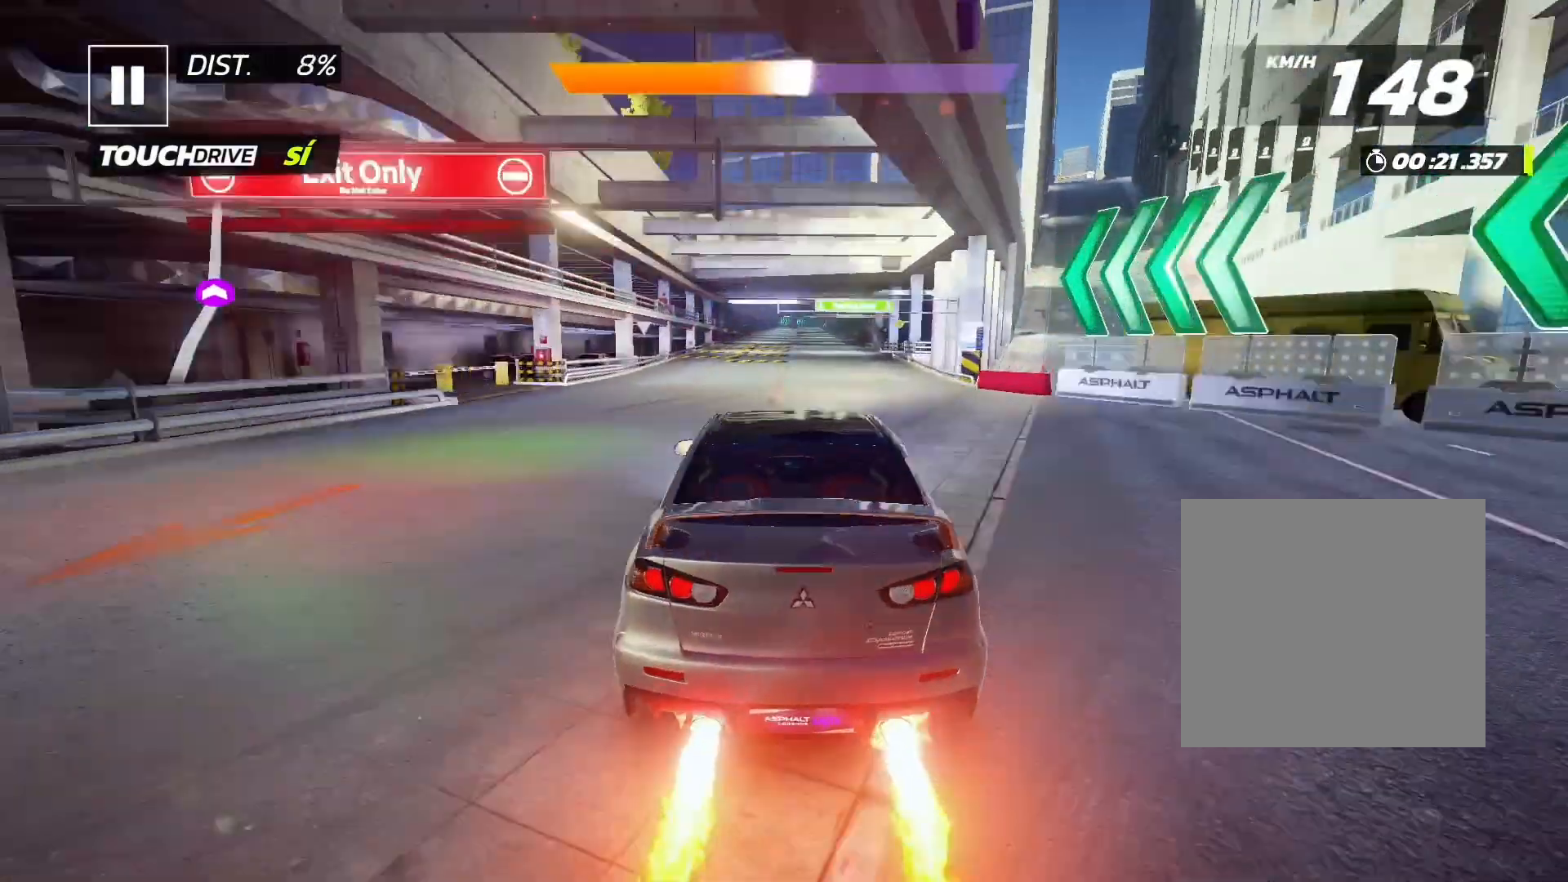
{"buttons": ["R2", "DPAD_RIGHT"], "left_stick": "center", "events": []}
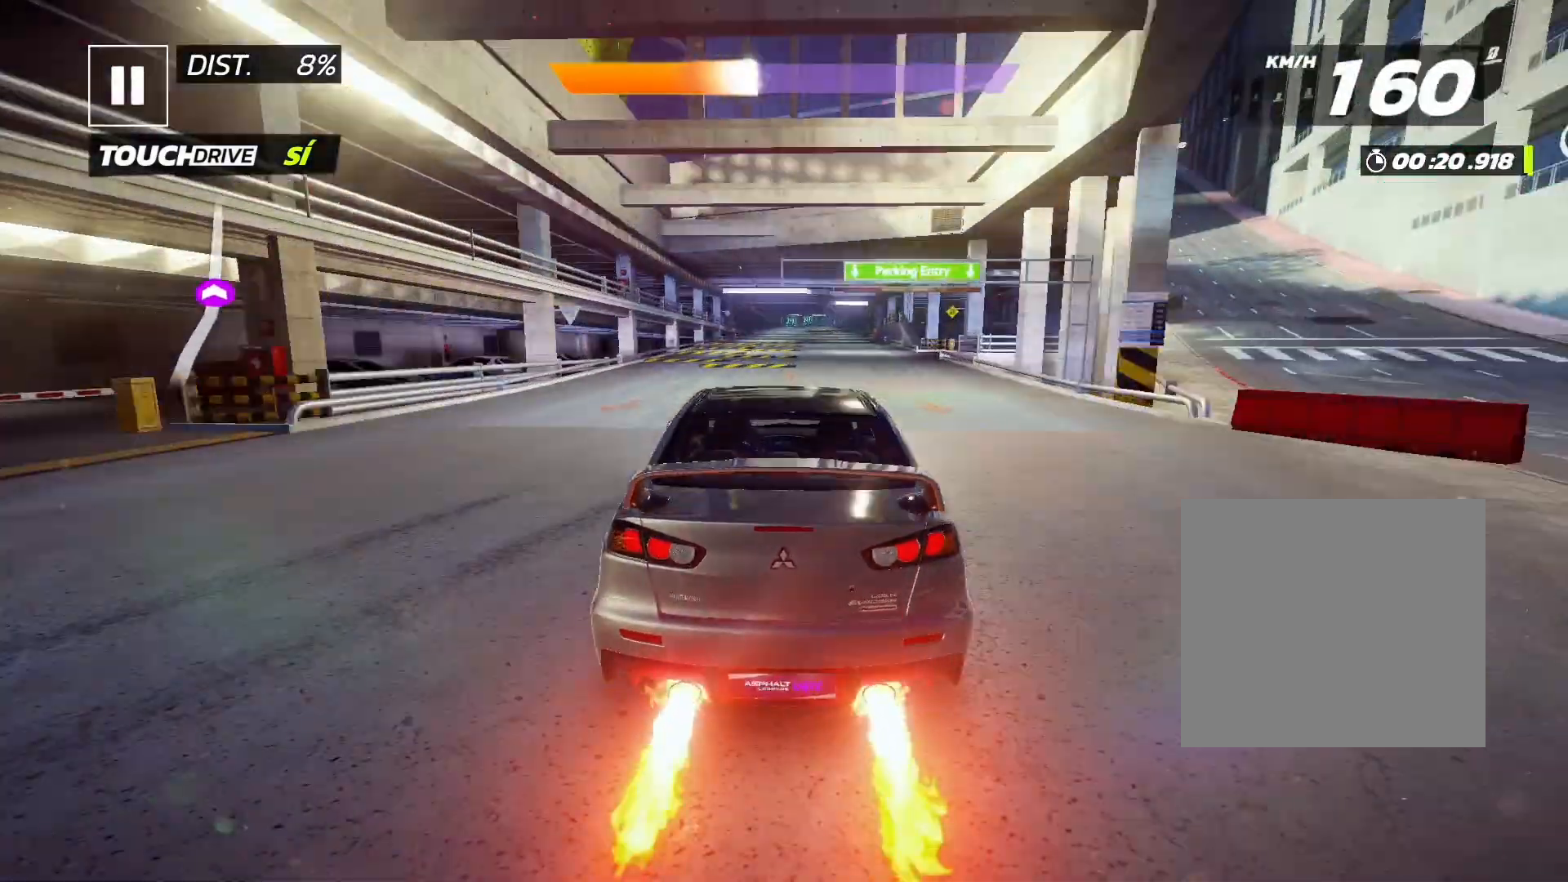
{"buttons": ["A", "R2"], "left_stick": "center", "events": [[100, "A", "down"], [100, "DPAD_RIGHT", "up"]]}
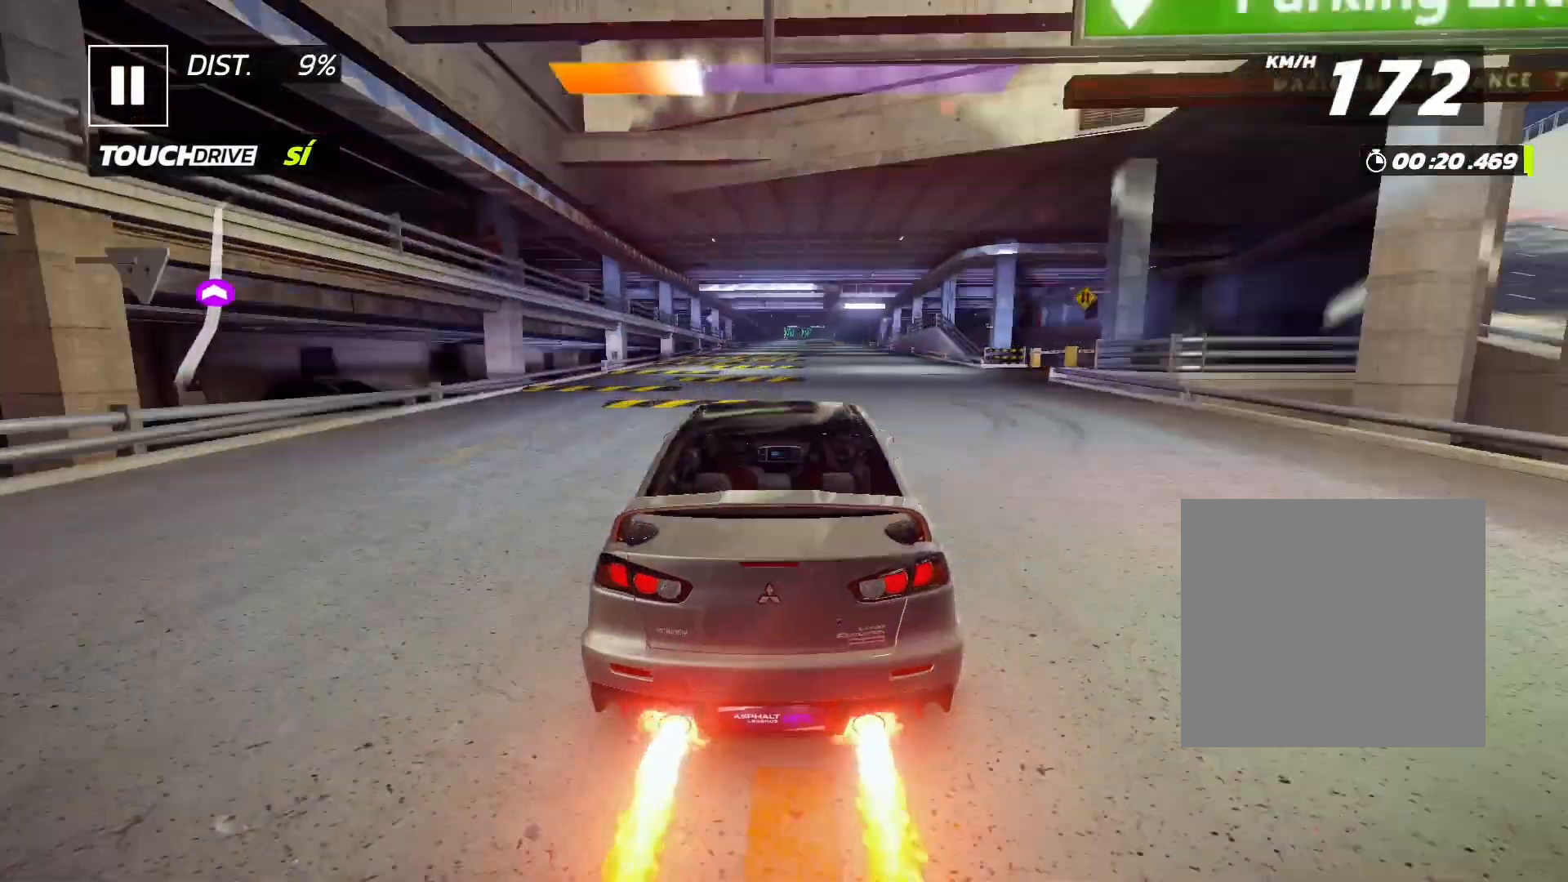
{"buttons": ["A", "R2"], "left_stick": "center", "events": []}
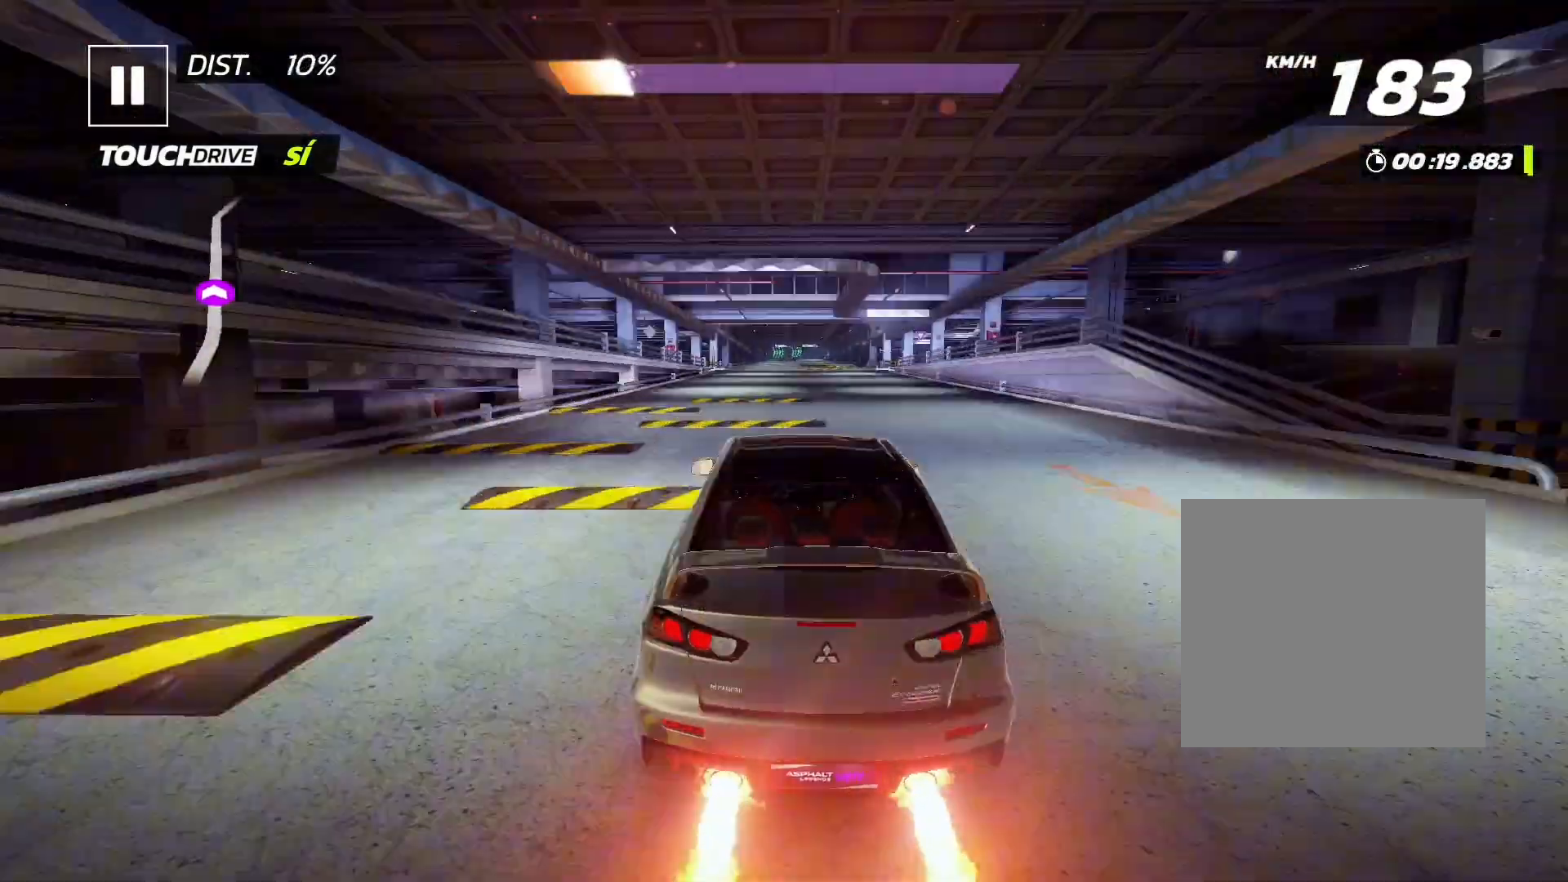
{"buttons": ["R2"], "left_stick": "center", "events": [[233, "A", "up"]]}